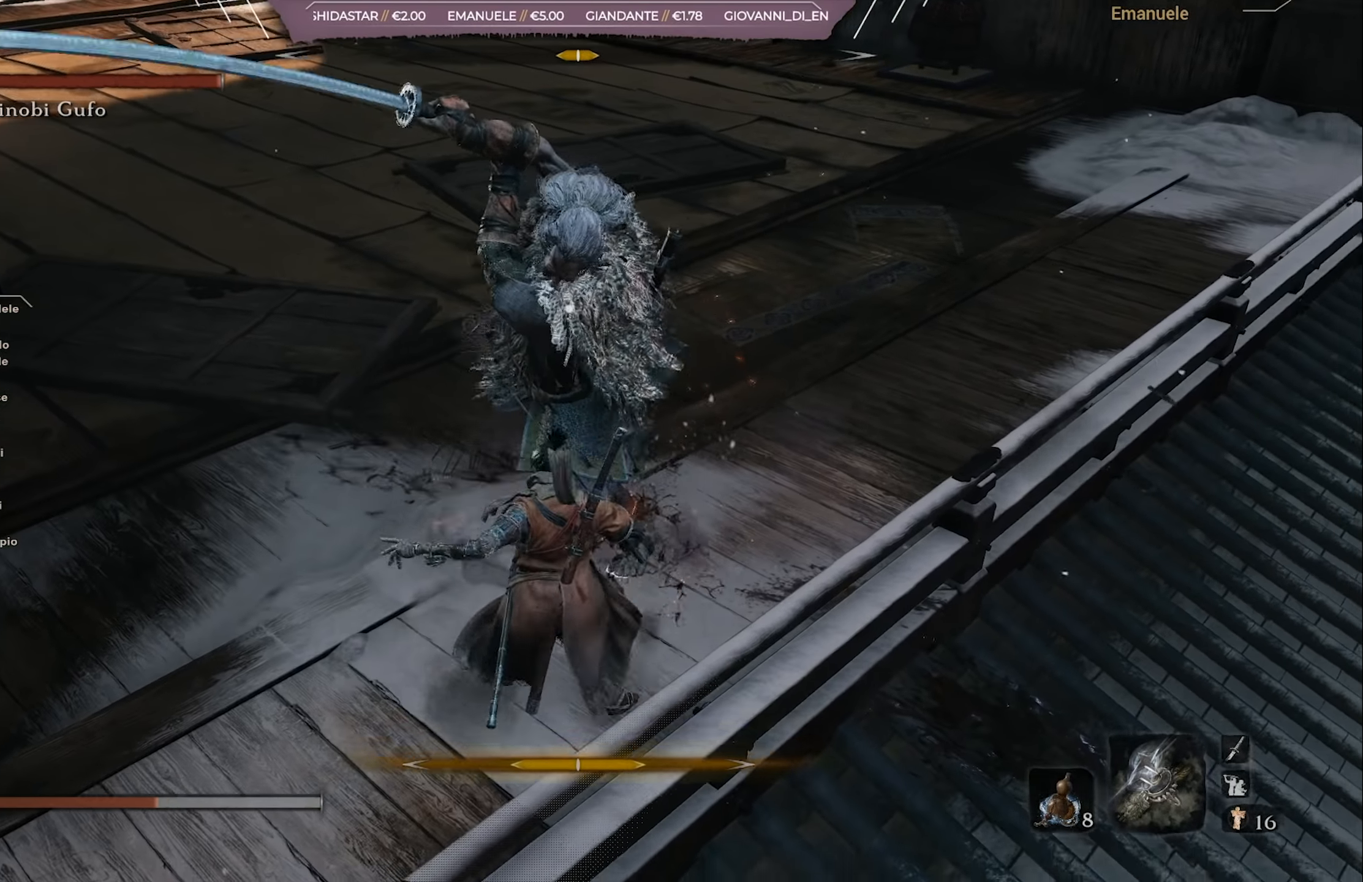
Gameplay with a controller (PlayStation layout); each line is a JSON object with the inputs held at the frame after it. "events" lists button and stick changes between this image and that frame as [ms after this image, input, new state], when the widget could be followed in between.
{"buttons": [], "left_stick": "up", "right_stick": "center", "events": [[117, "left_stick", "up"], [250, "L1", "down"], [384, "L1", "up"]]}
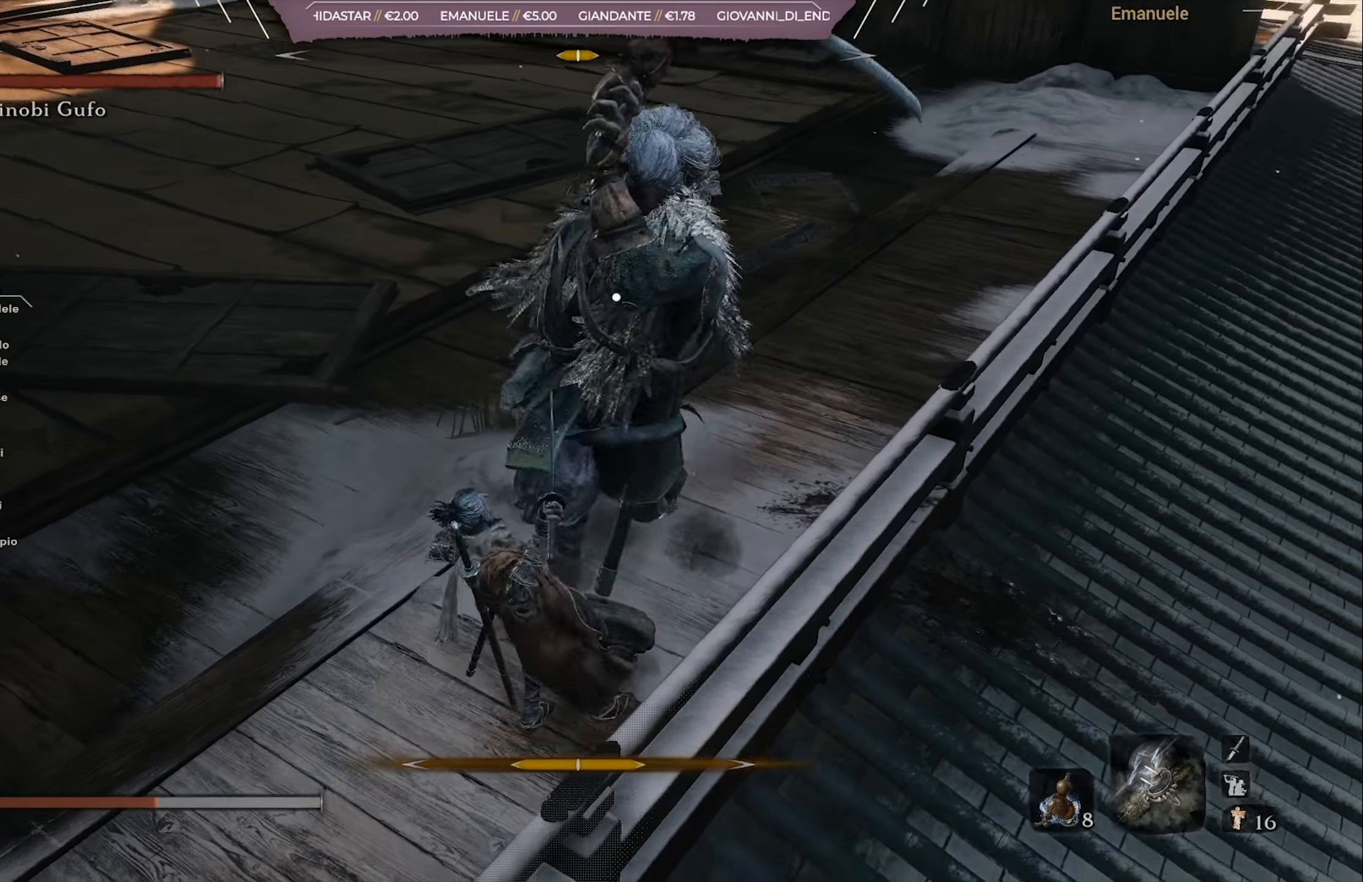
{"buttons": [], "left_stick": "up", "right_stick": "center", "events": [[16, "L1", "down"], [83, "L1", "up"], [150, "L1", "down"], [217, "L1", "up"], [250, "L1", "down"], [383, "L1", "up"]]}
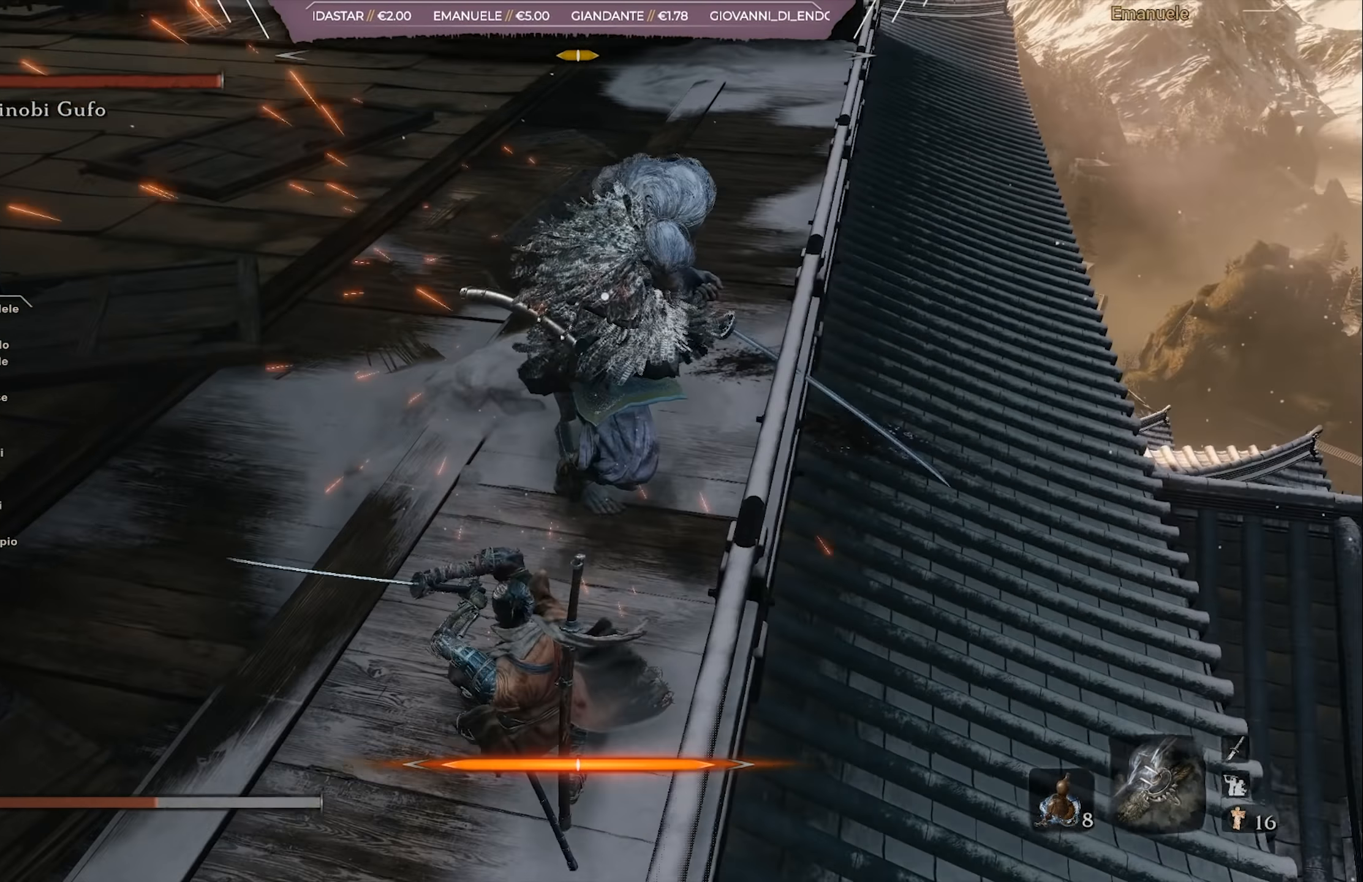
{"buttons": [], "left_stick": "up-left", "right_stick": "center", "events": [[84, "left_stick", "up-left"], [117, "CIRCLE", "down"], [217, "CIRCLE", "up"]]}
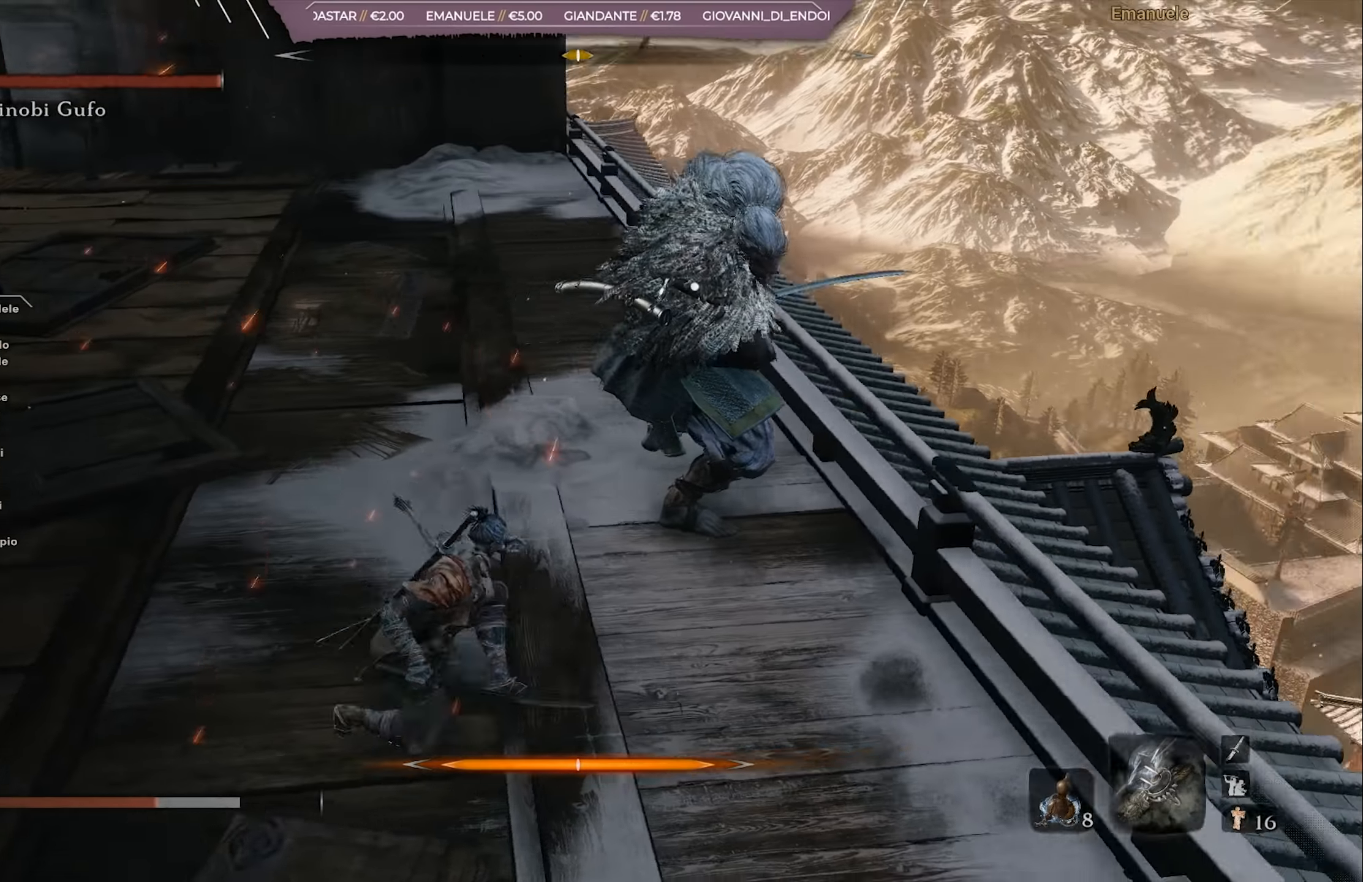
{"buttons": ["R1"], "left_stick": "up", "right_stick": "center", "events": [[50, "left_stick", "up"], [150, "R1", "down"], [217, "R1", "up"], [284, "R1", "down"], [350, "R1", "up"], [417, "R1", "down"]]}
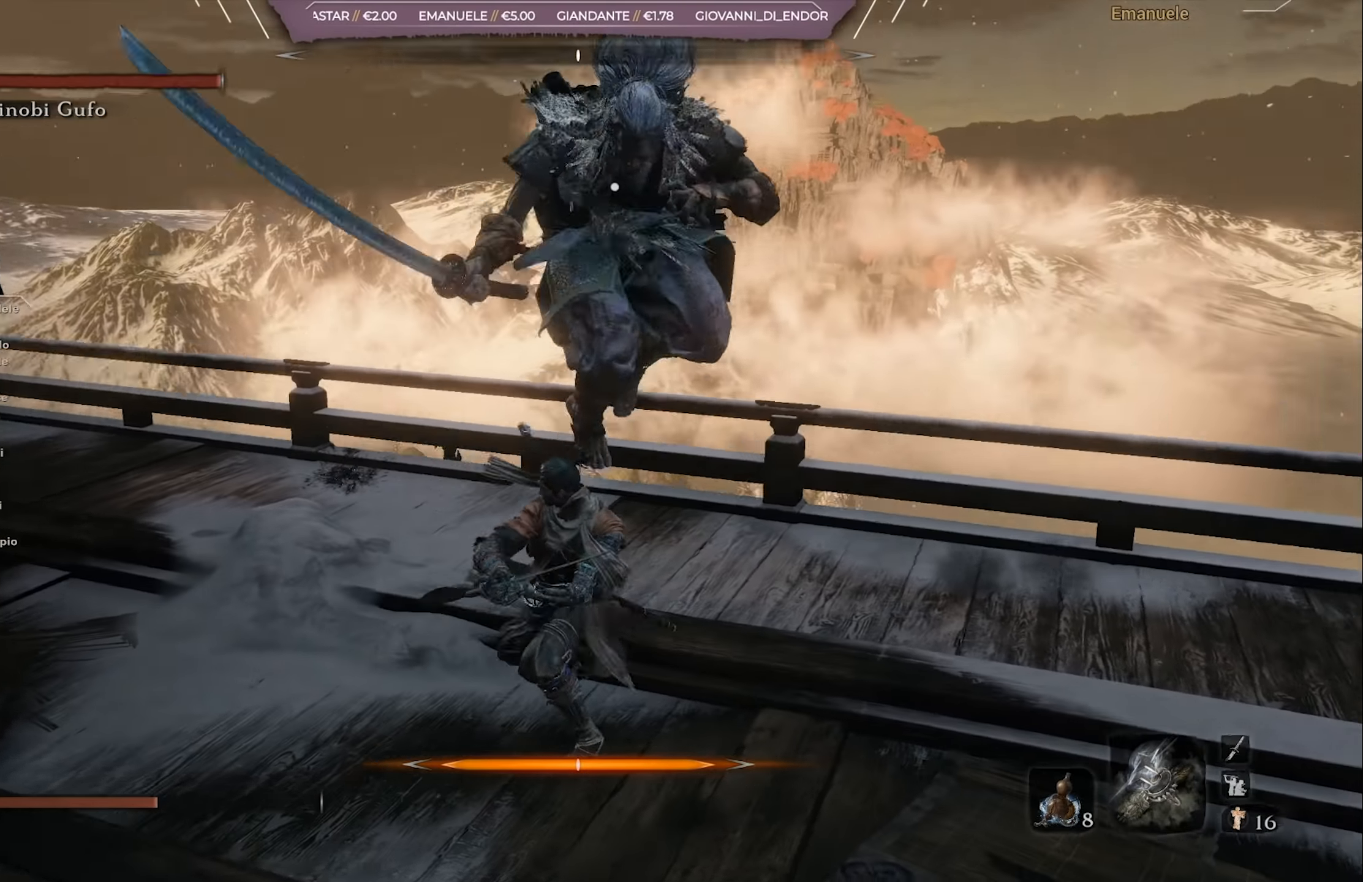
{"buttons": [], "left_stick": "up", "right_stick": "center", "events": [[151, "R1", "up"], [217, "R1", "down"], [284, "R1", "up"], [351, "R1", "down"], [451, "R1", "up"]]}
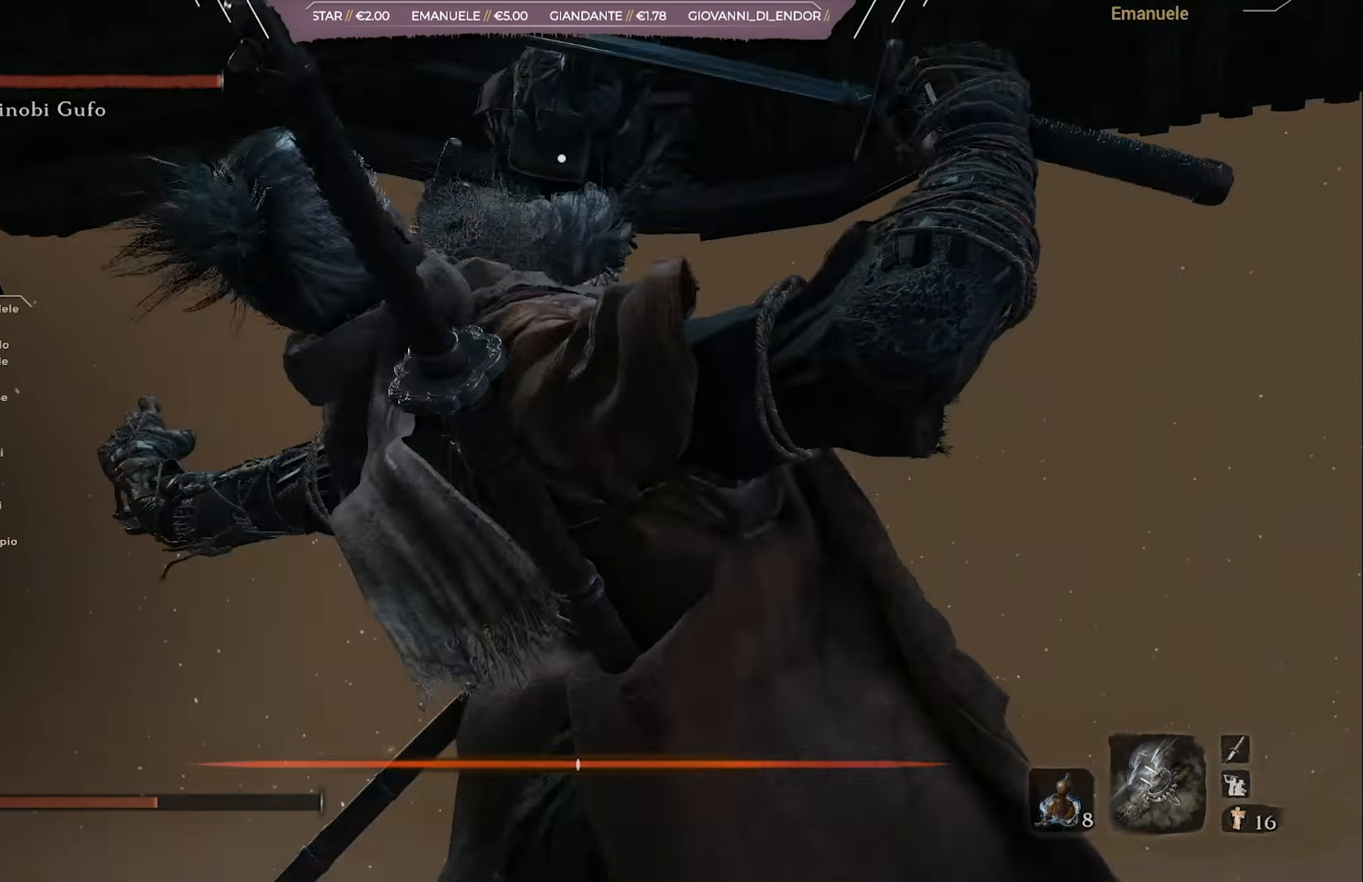
{"buttons": [], "left_stick": "down", "right_stick": "center", "events": [[17, "R1", "down"], [50, "R1", "up"], [117, "left_stick", "center"], [217, "left_stick", "down"], [350, "CIRCLE", "down"], [450, "CIRCLE", "up"]]}
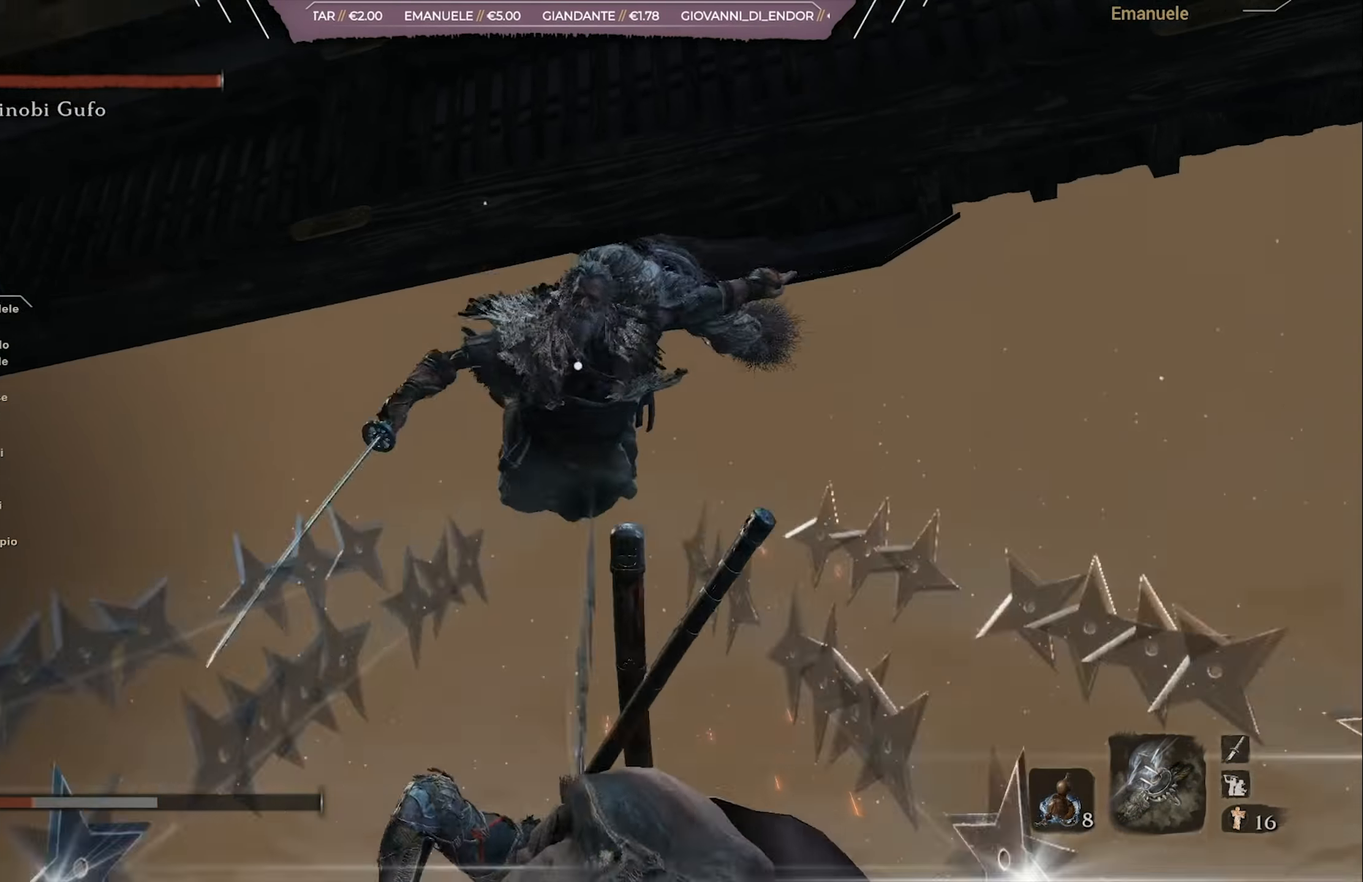
{"buttons": [], "left_stick": "down", "right_stick": "center", "events": [[184, "CROSS", "down"], [251, "CROSS", "up"], [317, "CROSS", "down"], [418, "CROSS", "up"]]}
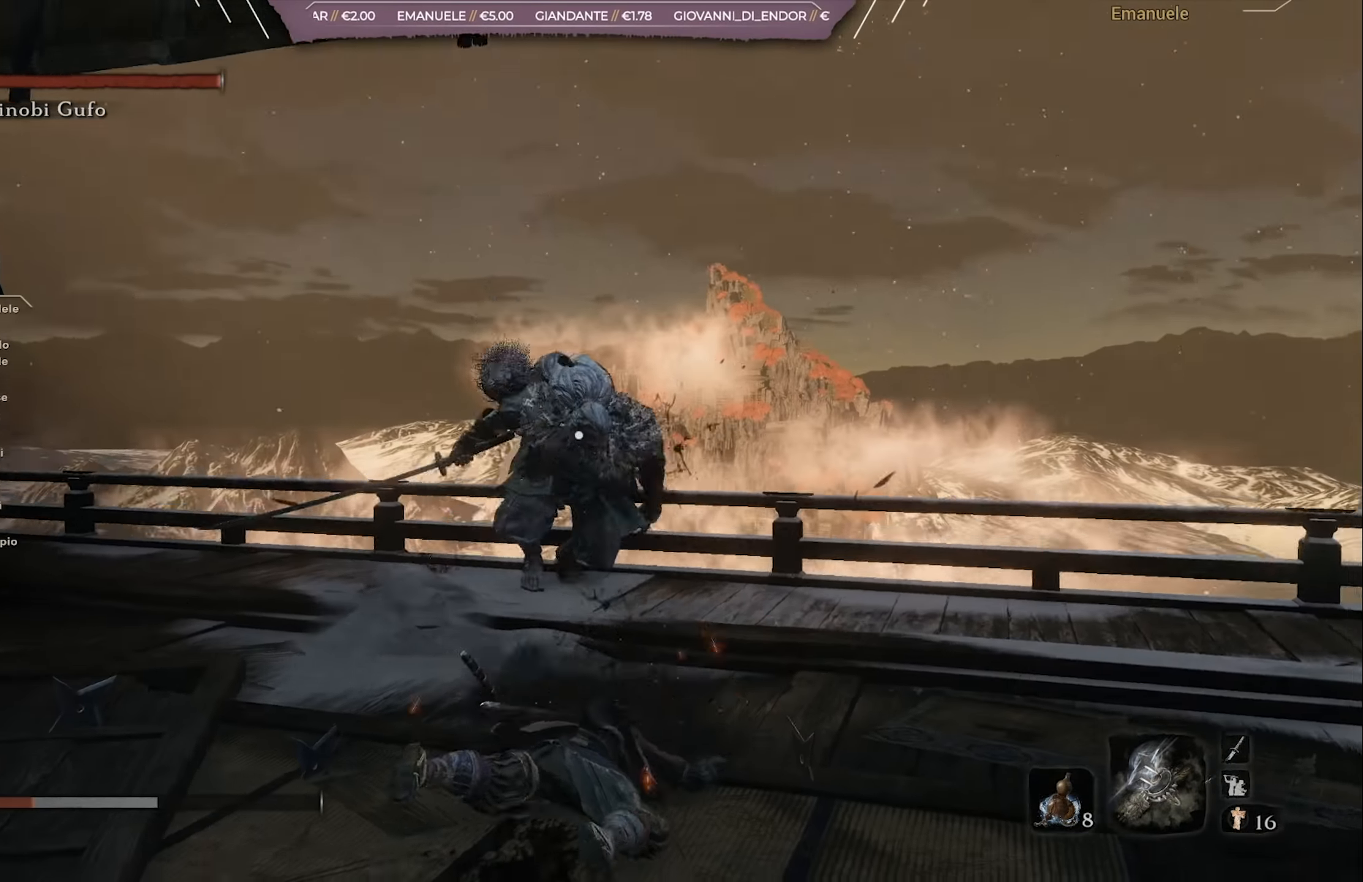
{"buttons": [], "left_stick": "down", "right_stick": "center", "events": [[17, "CROSS", "down"], [50, "CROSS", "up"], [150, "CROSS", "down"], [250, "CROSS", "up"], [284, "CROSS", "down"], [417, "CROSS", "up"]]}
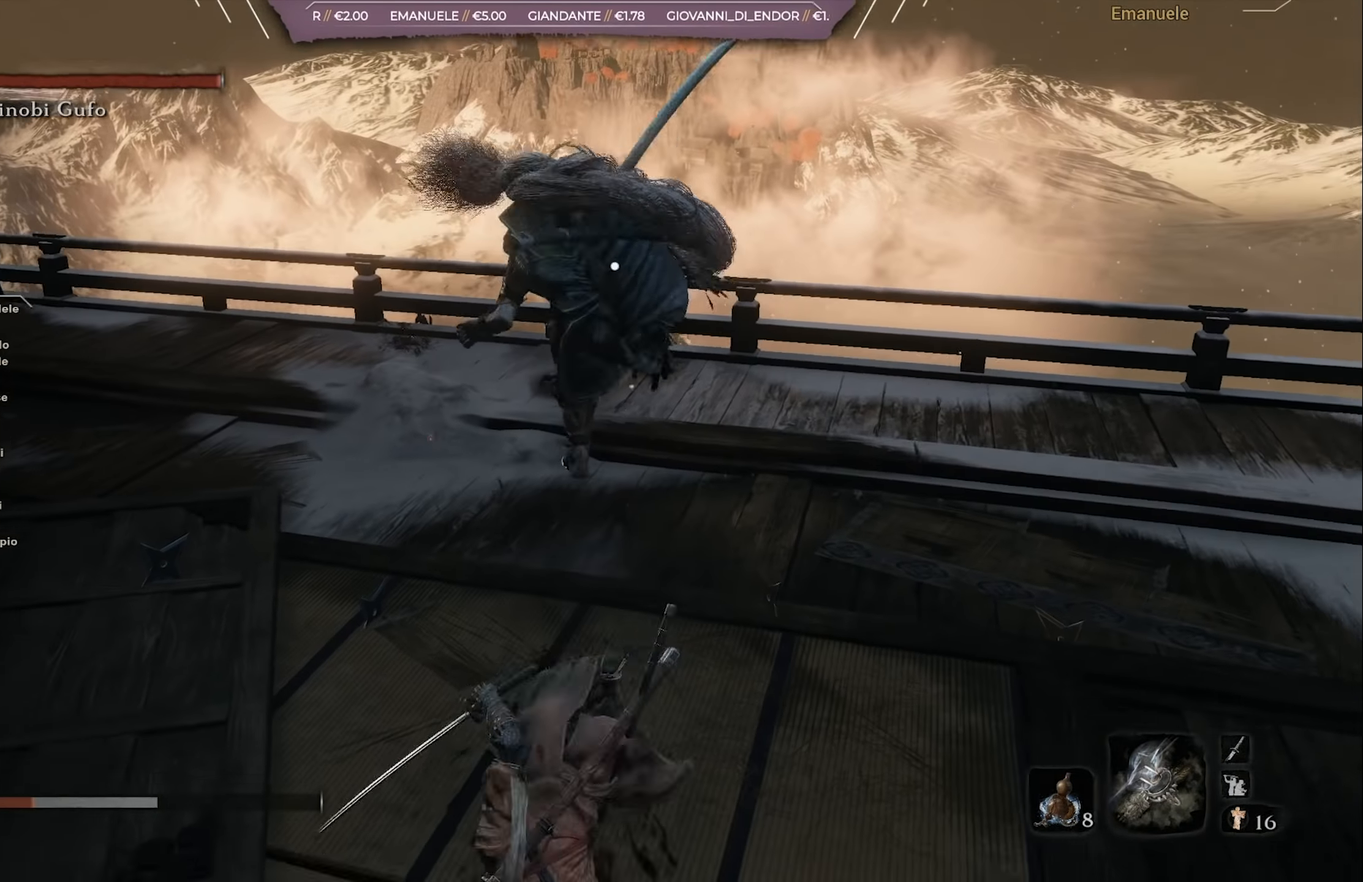
{"buttons": [], "left_stick": "down", "right_stick": "center", "events": []}
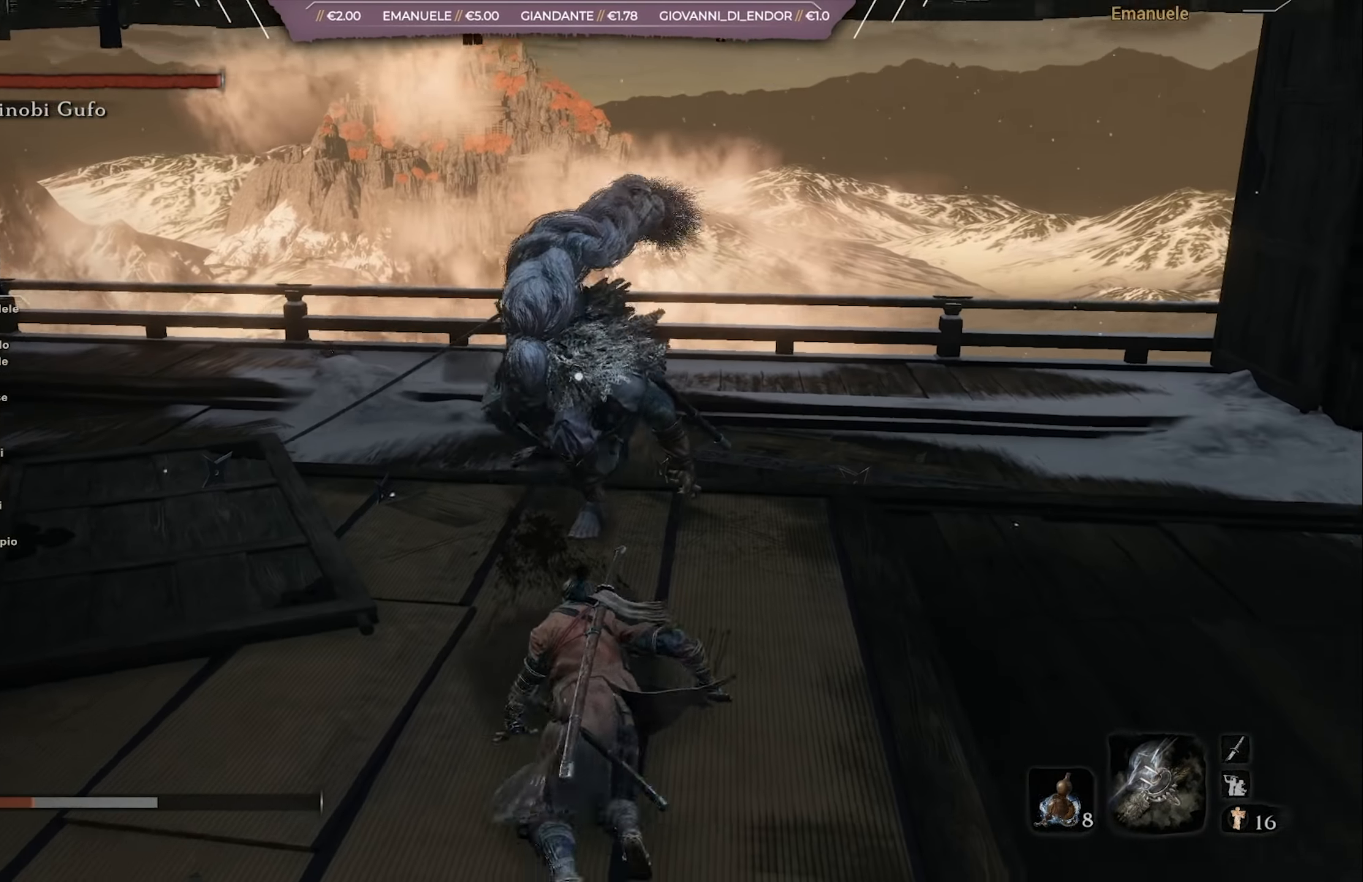
{"buttons": [], "left_stick": "down", "right_stick": "center", "events": [[150, "L1", "down"], [217, "L1", "up"]]}
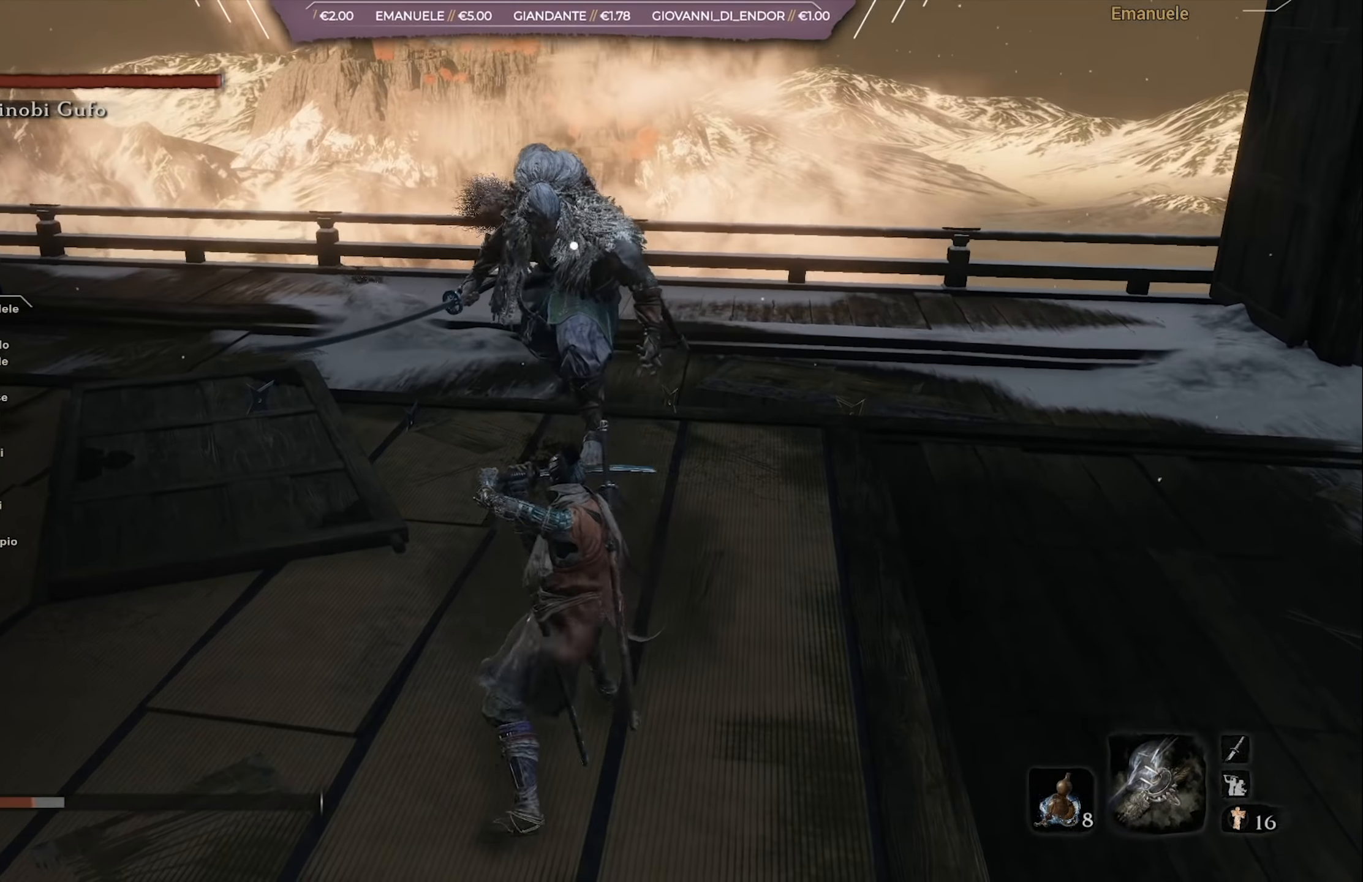
{"buttons": [], "left_stick": "down", "right_stick": "center", "events": [[84, "CROSS", "down"], [151, "CROSS", "up"]]}
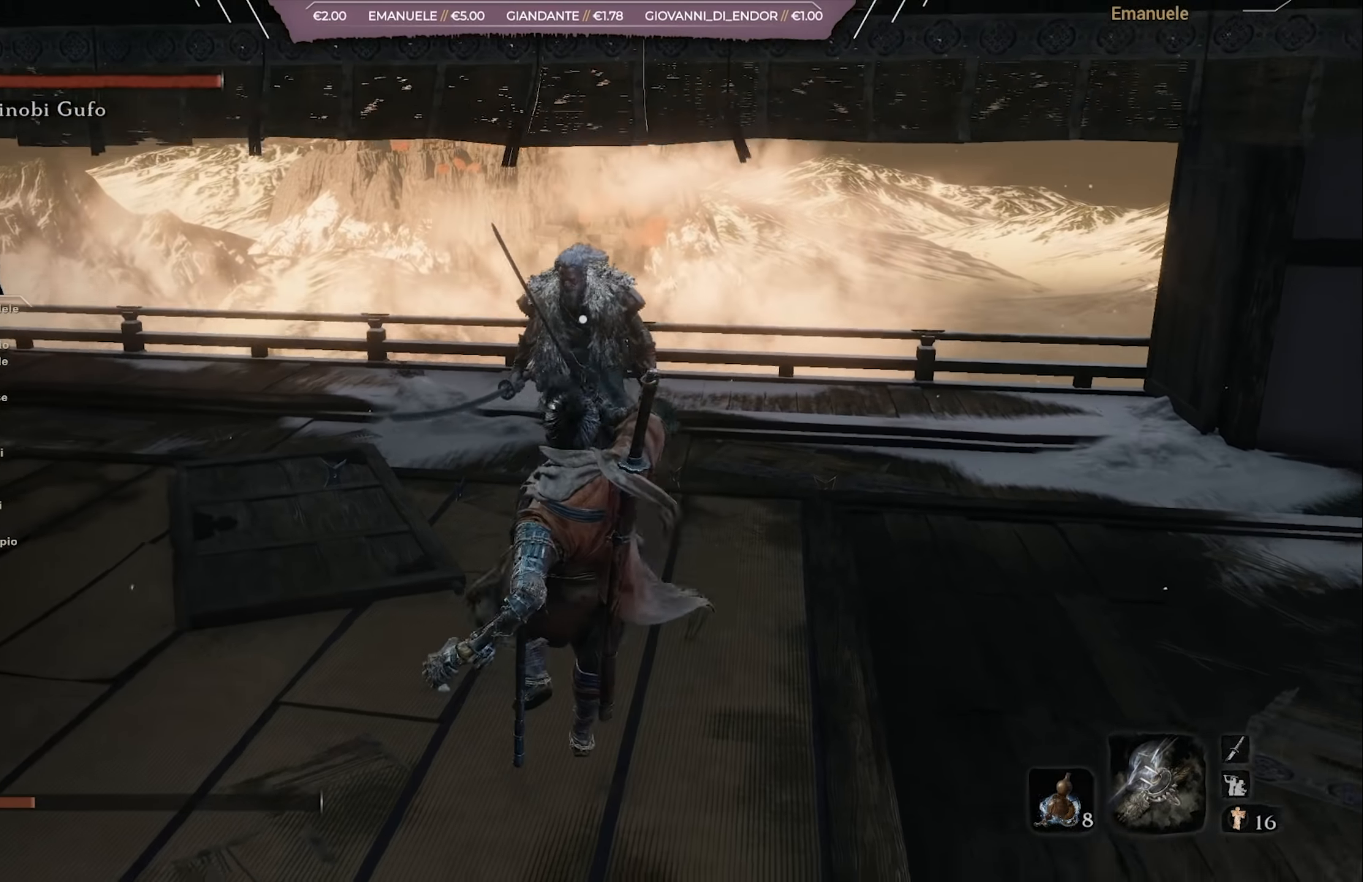
{"buttons": [], "left_stick": "down", "right_stick": "center", "events": []}
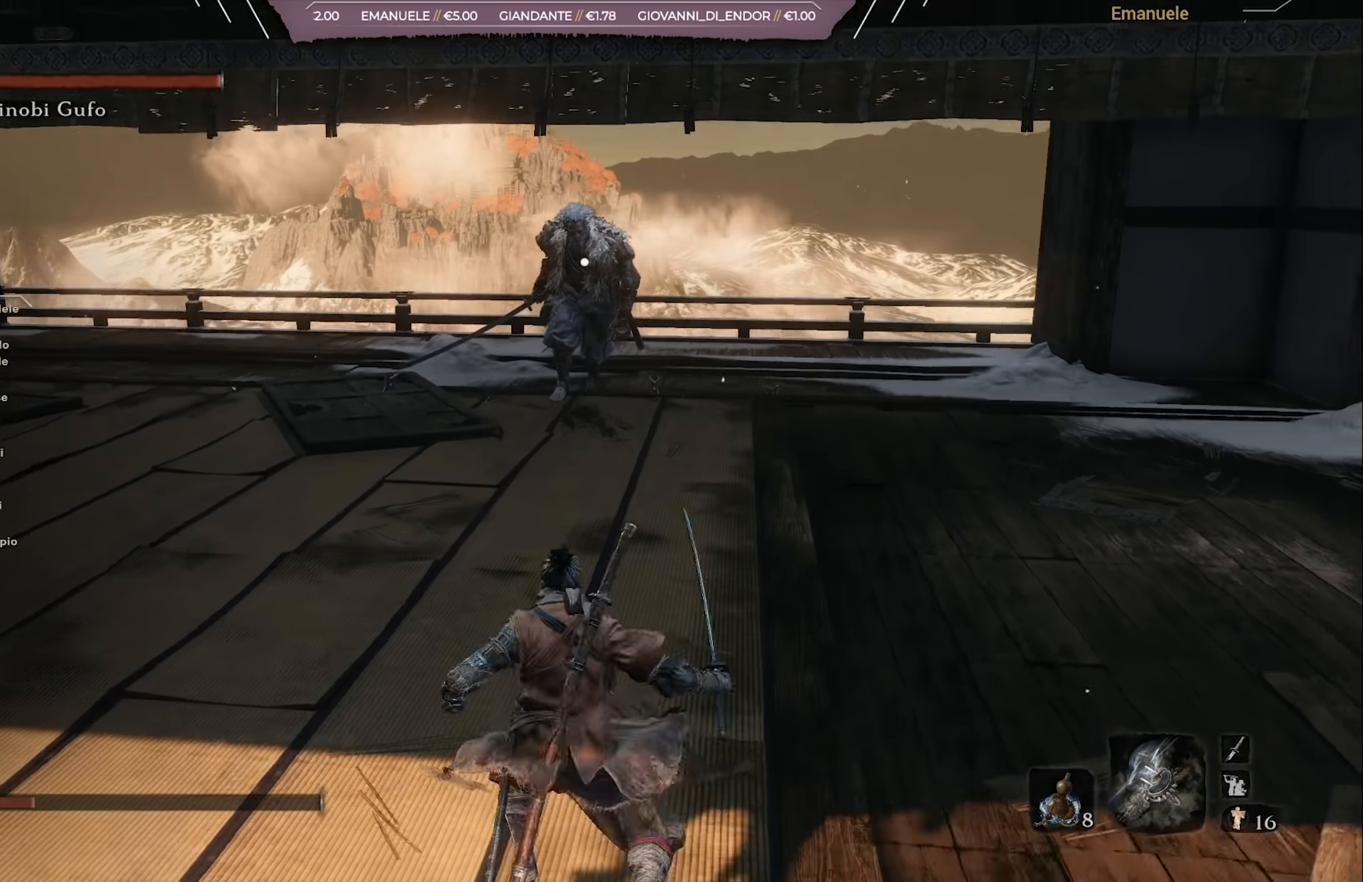
{"buttons": [], "left_stick": "down", "right_stick": "center", "events": [[84, "DPAD_UP", "down"], [184, "DPAD_UP", "up"]]}
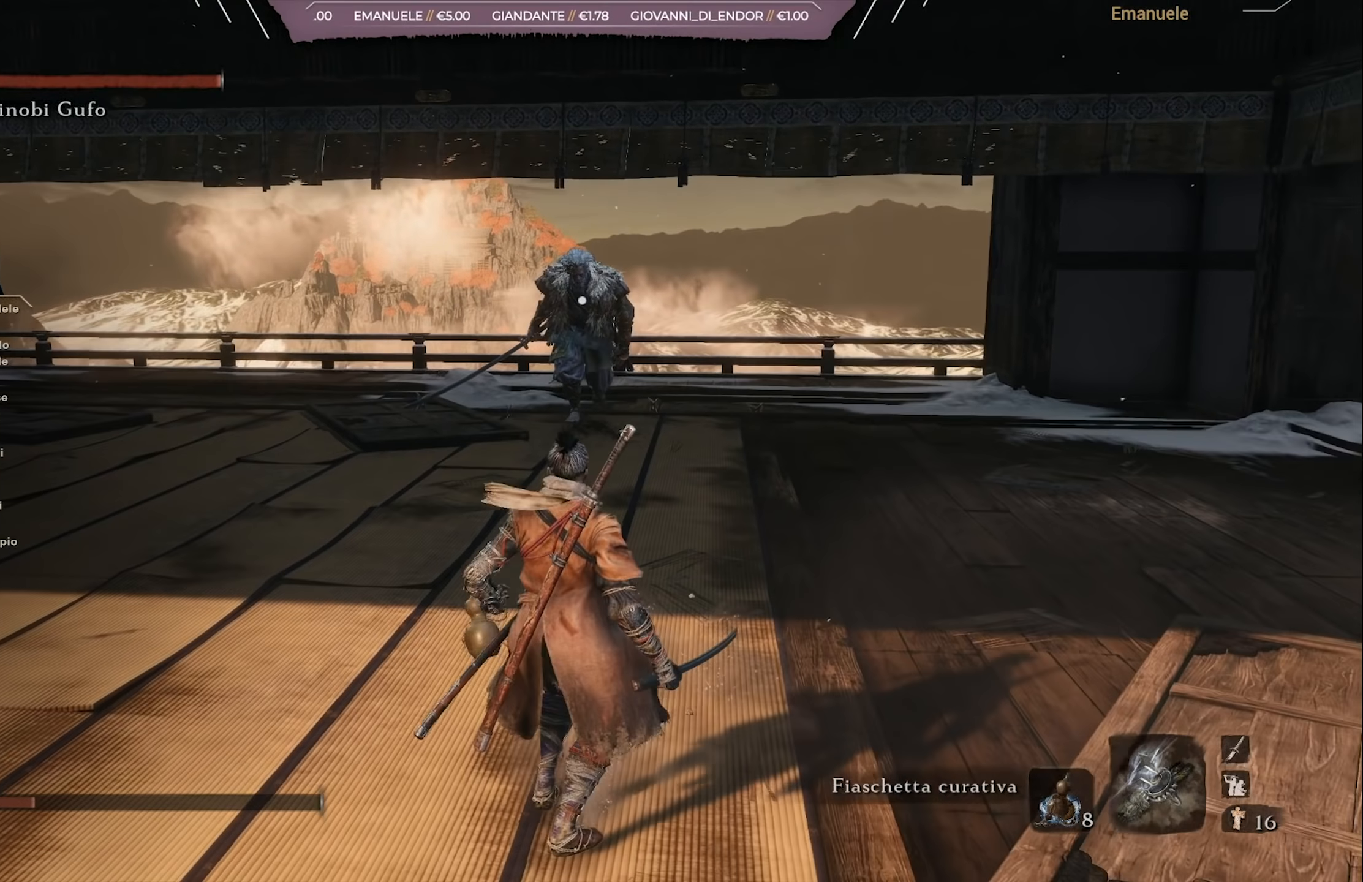
{"buttons": [], "left_stick": "up-left", "right_stick": "center", "events": [[17, "left_stick", "down-left"], [184, "left_stick", "left"], [284, "left_stick", "center"], [467, "left_stick", "up-left"]]}
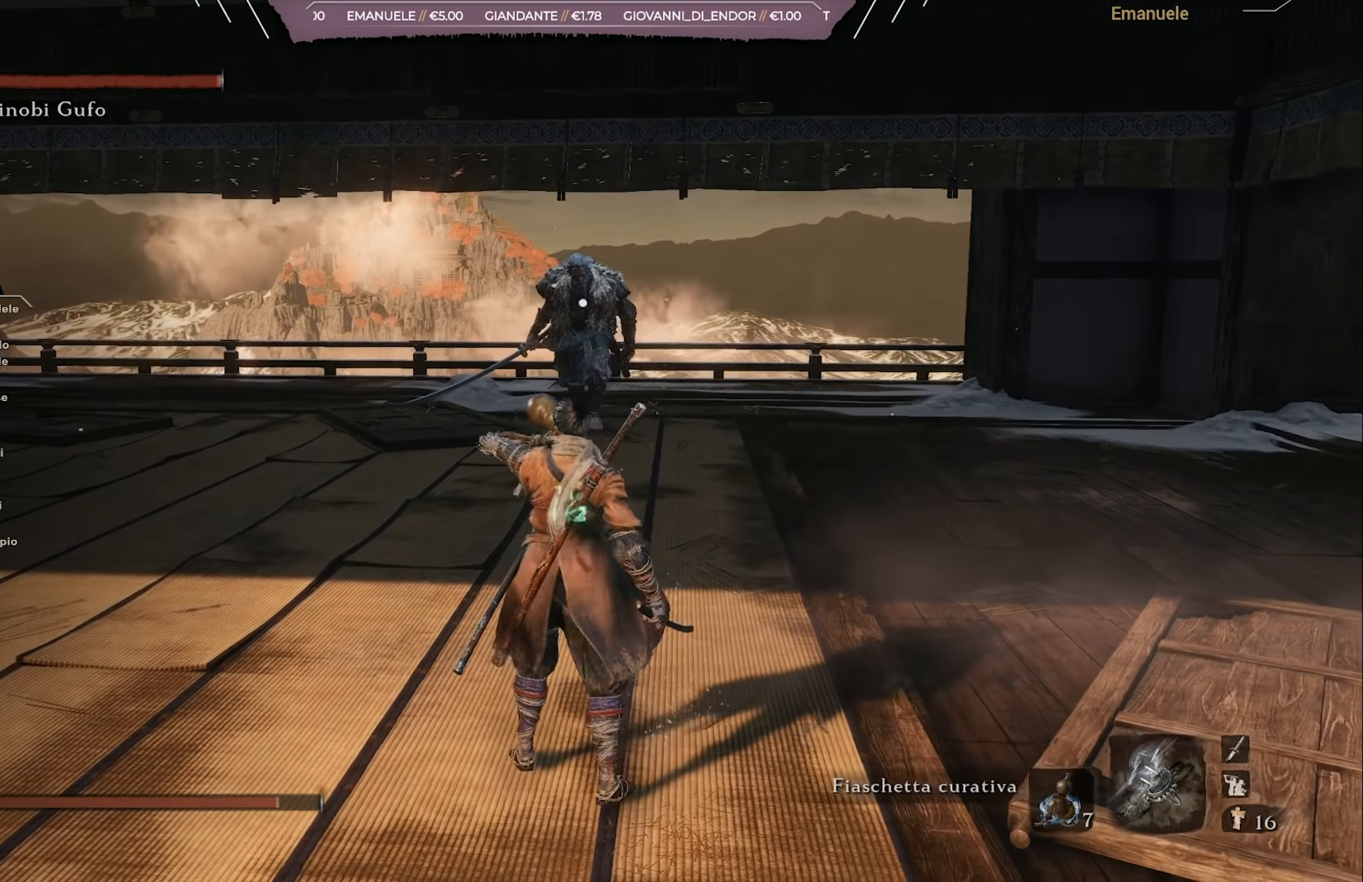
{"buttons": ["CIRCLE"], "left_stick": "up", "right_stick": "center", "events": [[183, "CIRCLE", "down"], [183, "left_stick", "up"]]}
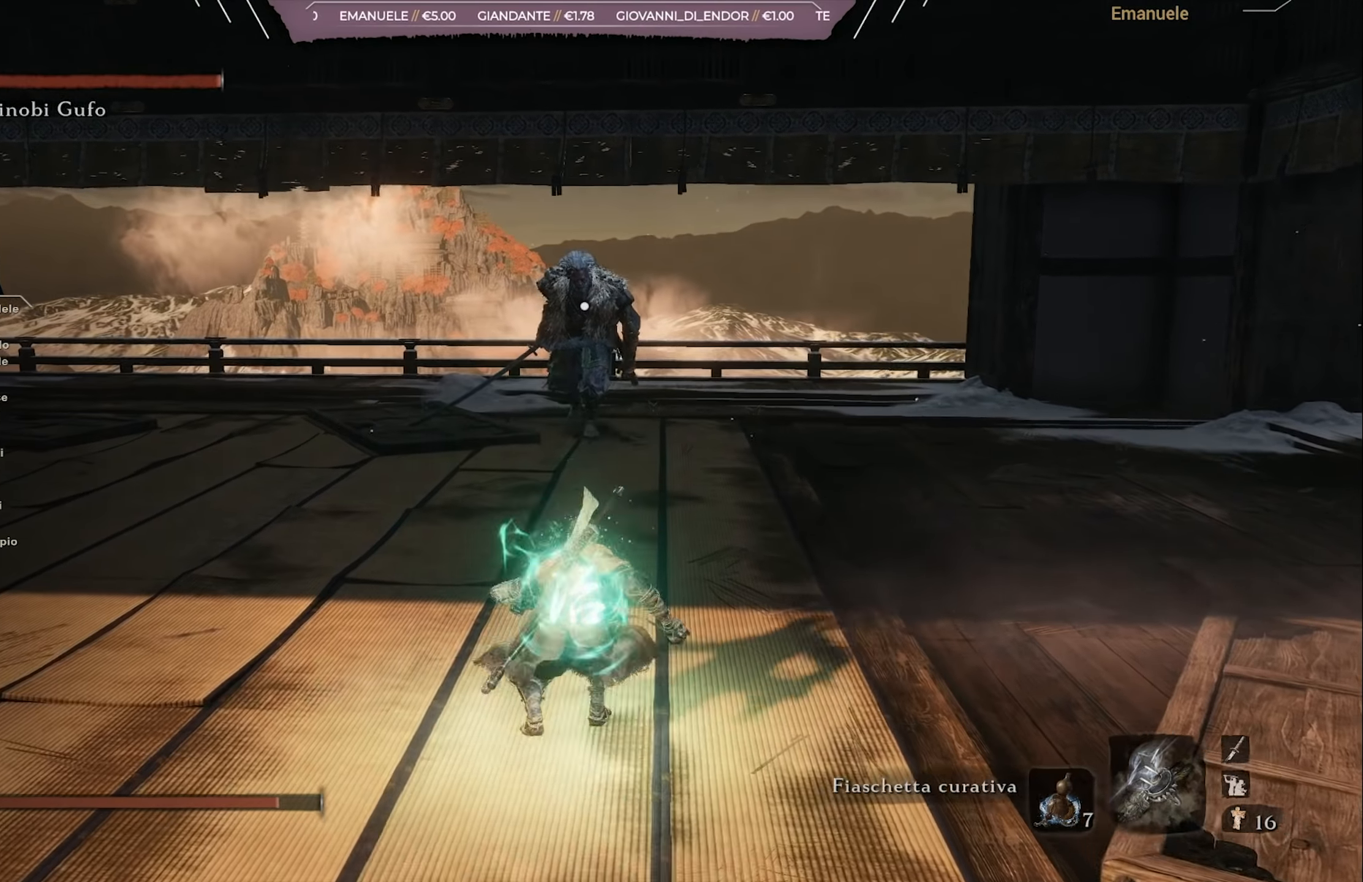
{"buttons": [], "left_stick": "down-right", "right_stick": "center", "events": [[184, "CIRCLE", "up"], [284, "left_stick", "down-right"]]}
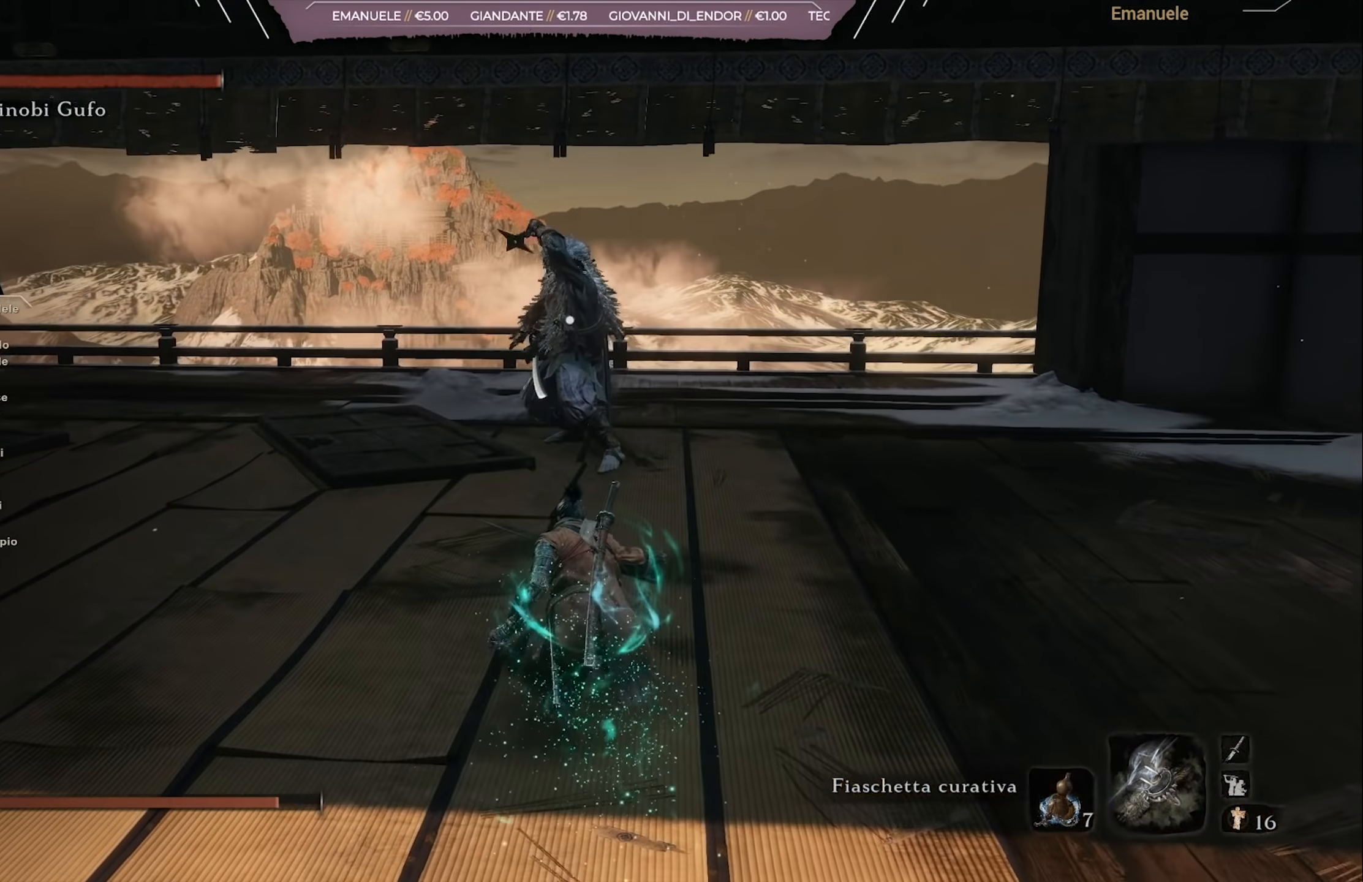
{"buttons": ["L1"], "left_stick": "down-right", "right_stick": "center", "events": [[150, "L1", "down"], [250, "L1", "up"], [450, "L1", "down"]]}
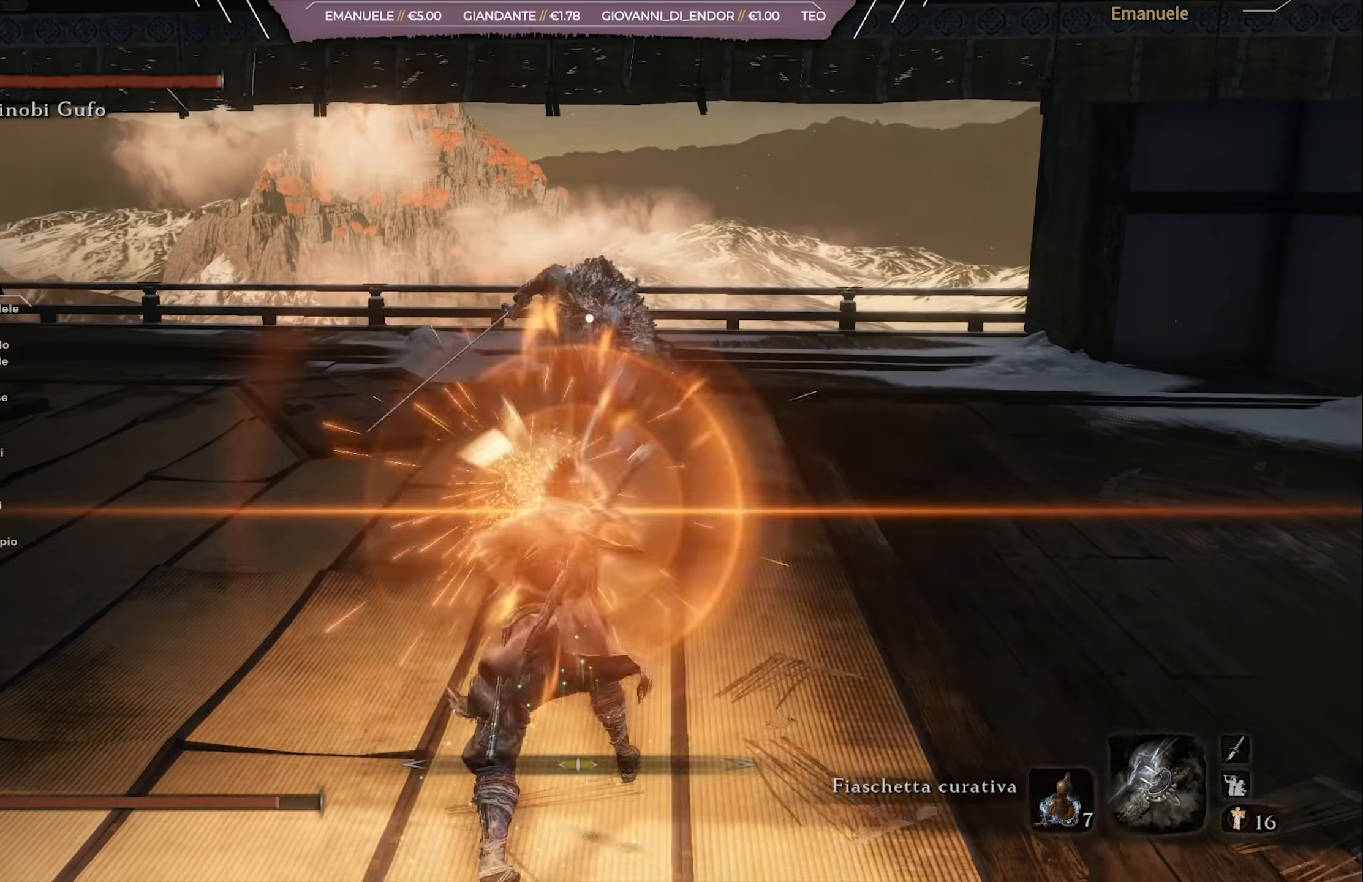
{"buttons": [], "left_stick": "down-right", "right_stick": "center", "events": [[84, "L1", "up"], [351, "L1", "down"], [484, "L1", "up"]]}
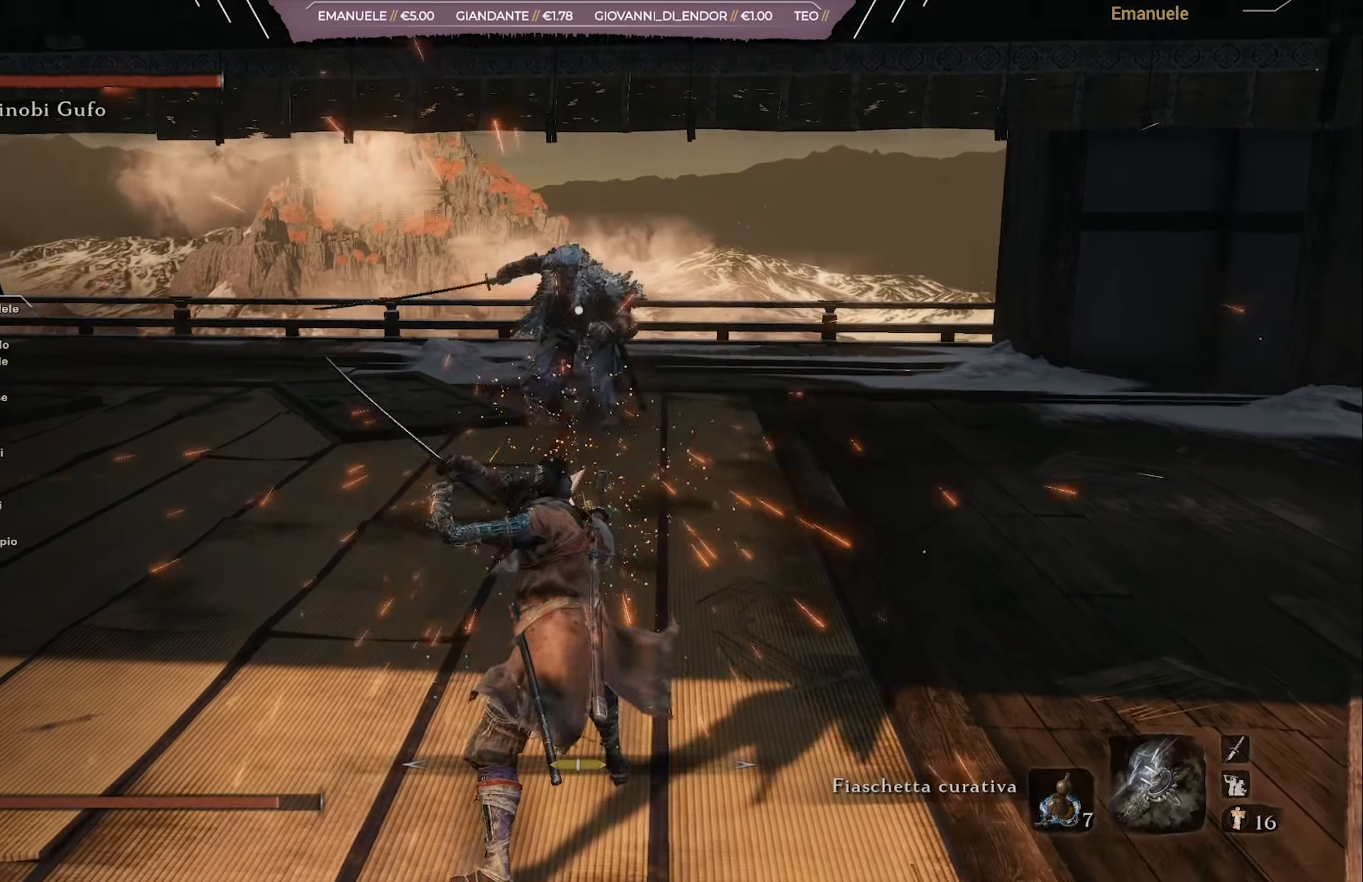
{"buttons": [], "left_stick": "down-left", "right_stick": "center", "events": [[50, "left_stick", "down"], [233, "left_stick", "down-left"]]}
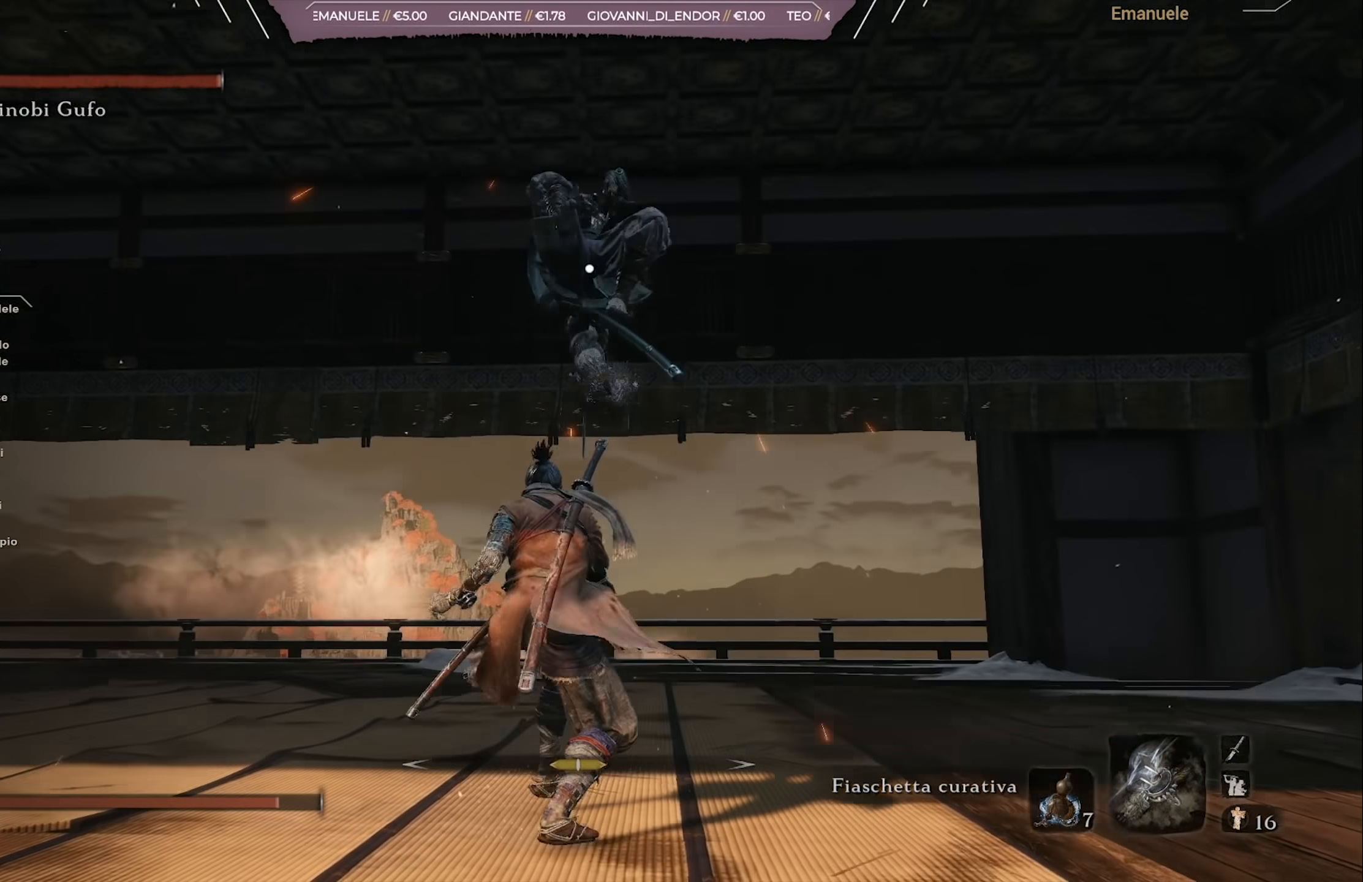
{"buttons": ["L1"], "left_stick": "up", "right_stick": "center", "events": [[117, "left_stick", "up-left"], [351, "L1", "down"], [417, "left_stick", "up"], [451, "L1", "up"], [484, "L1", "down"]]}
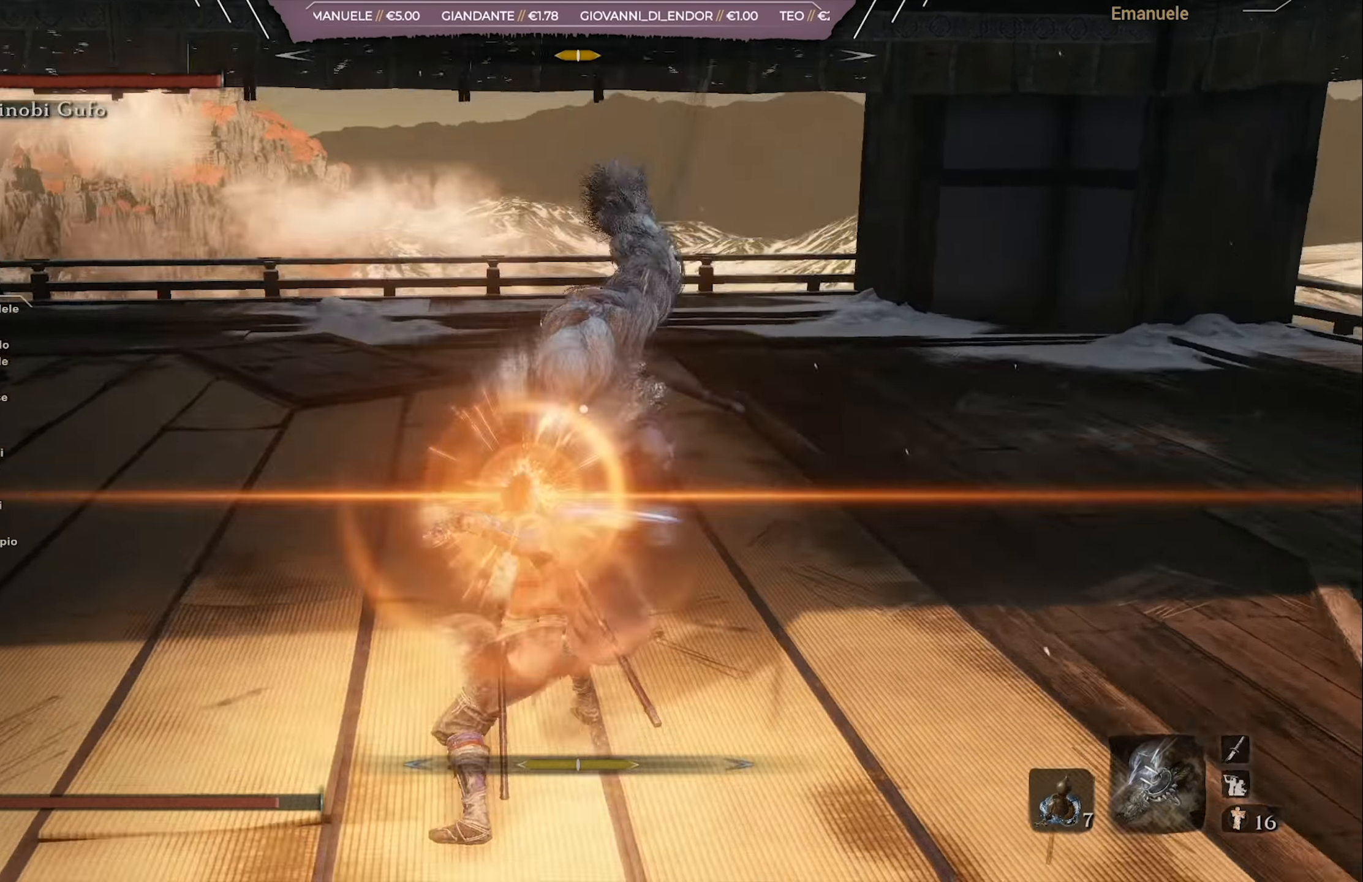
{"buttons": [], "left_stick": "up", "right_stick": "center", "events": [[83, "L1", "up"]]}
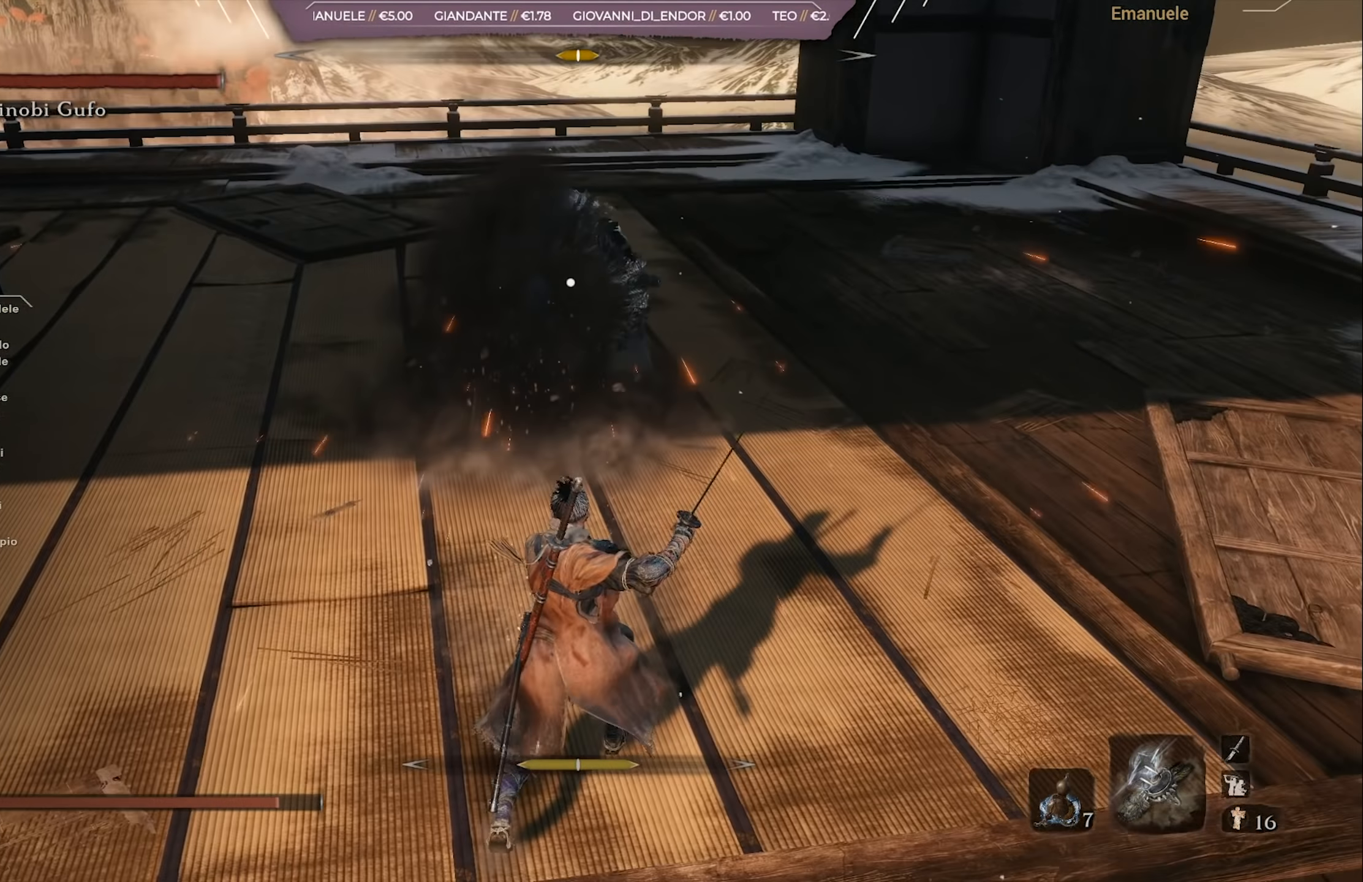
{"buttons": ["CIRCLE"], "left_stick": "up", "right_stick": "center", "events": [[317, "CIRCLE", "down"]]}
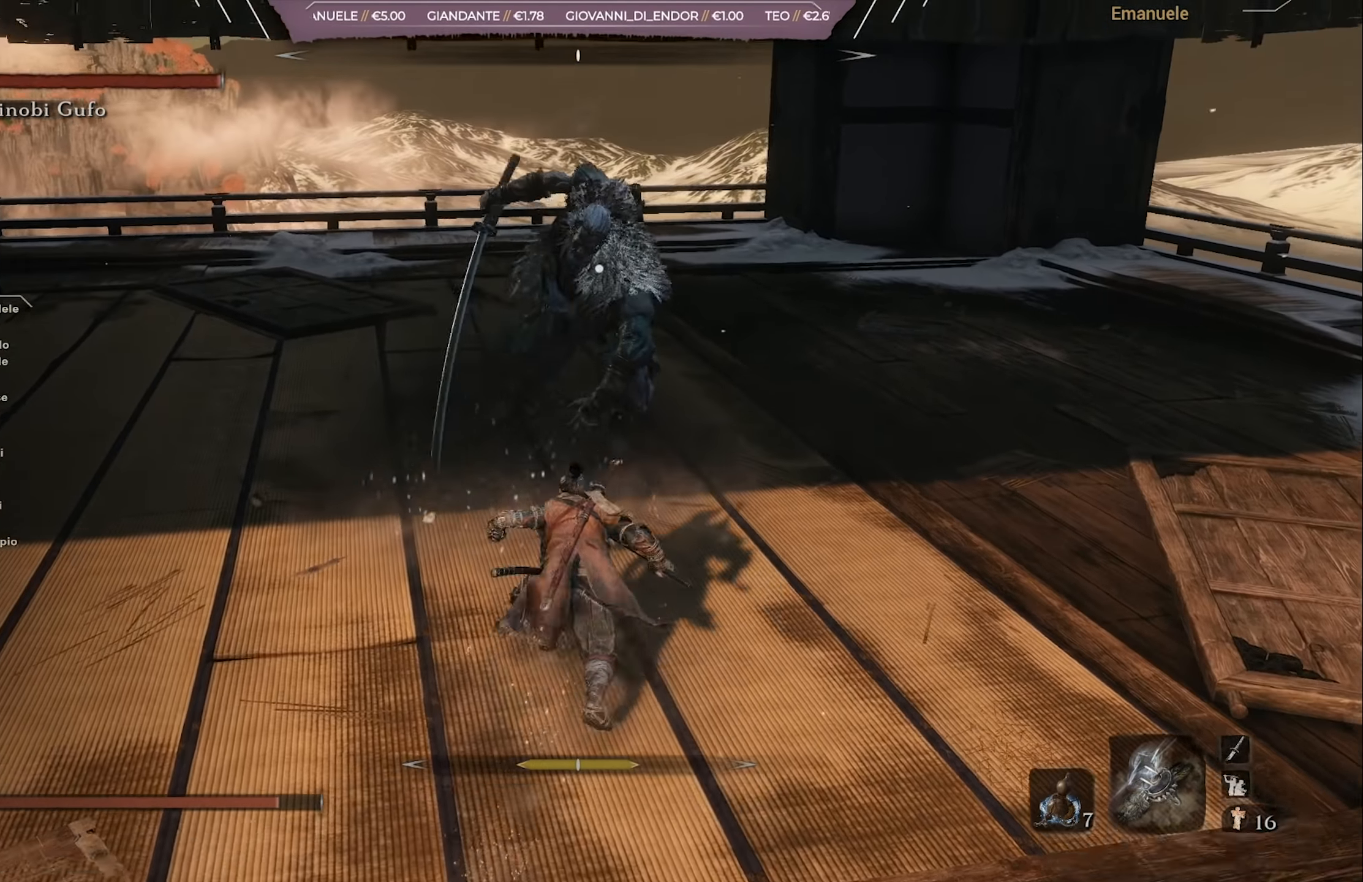
{"buttons": ["R1"], "left_stick": "up", "right_stick": "center", "events": [[183, "CIRCLE", "up"], [384, "R1", "down"]]}
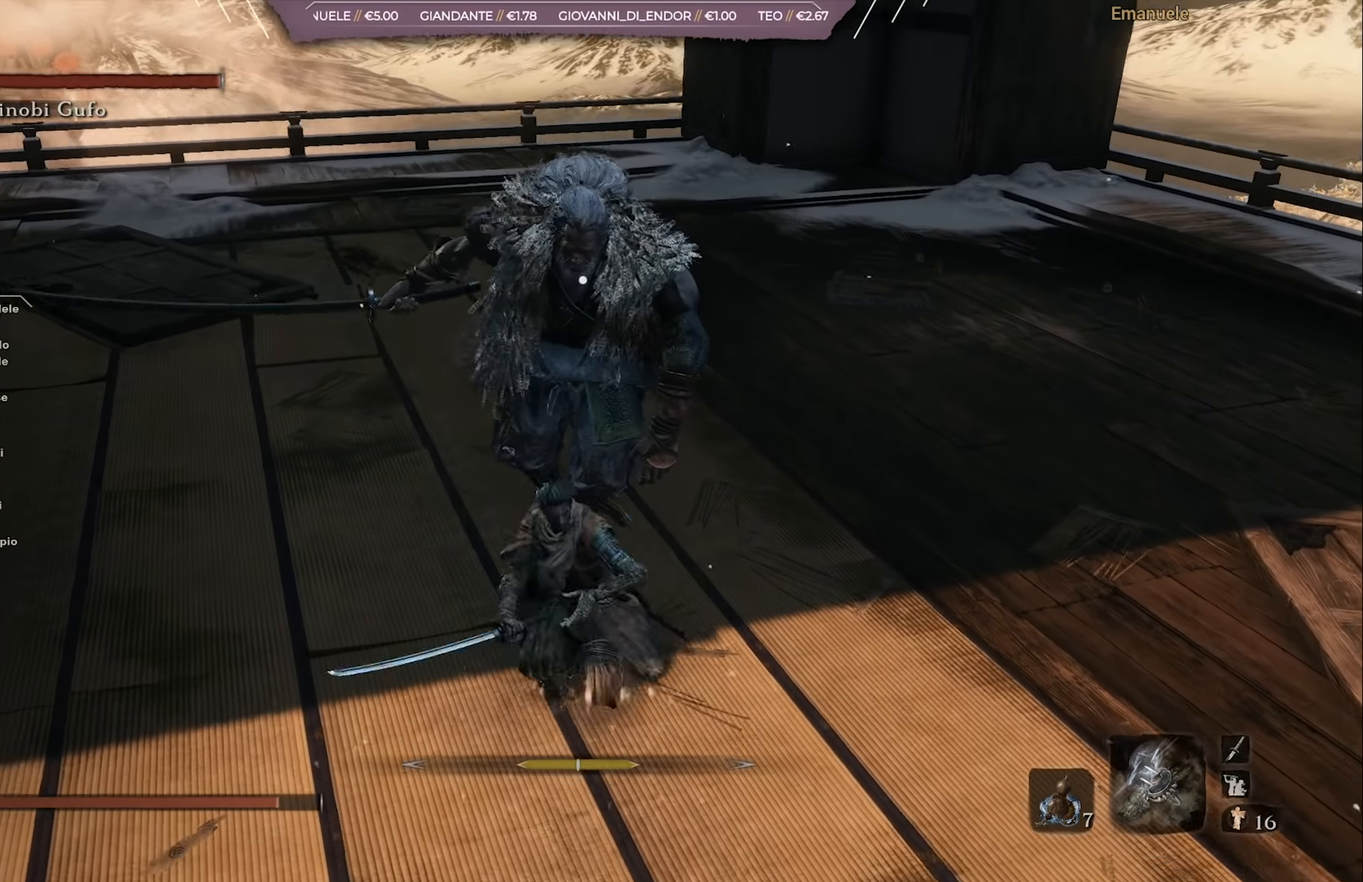
{"buttons": ["R1"], "left_stick": "up", "right_stick": "center", "events": [[117, "R1", "up"], [184, "R1", "down"], [384, "R1", "up"], [451, "R1", "down"]]}
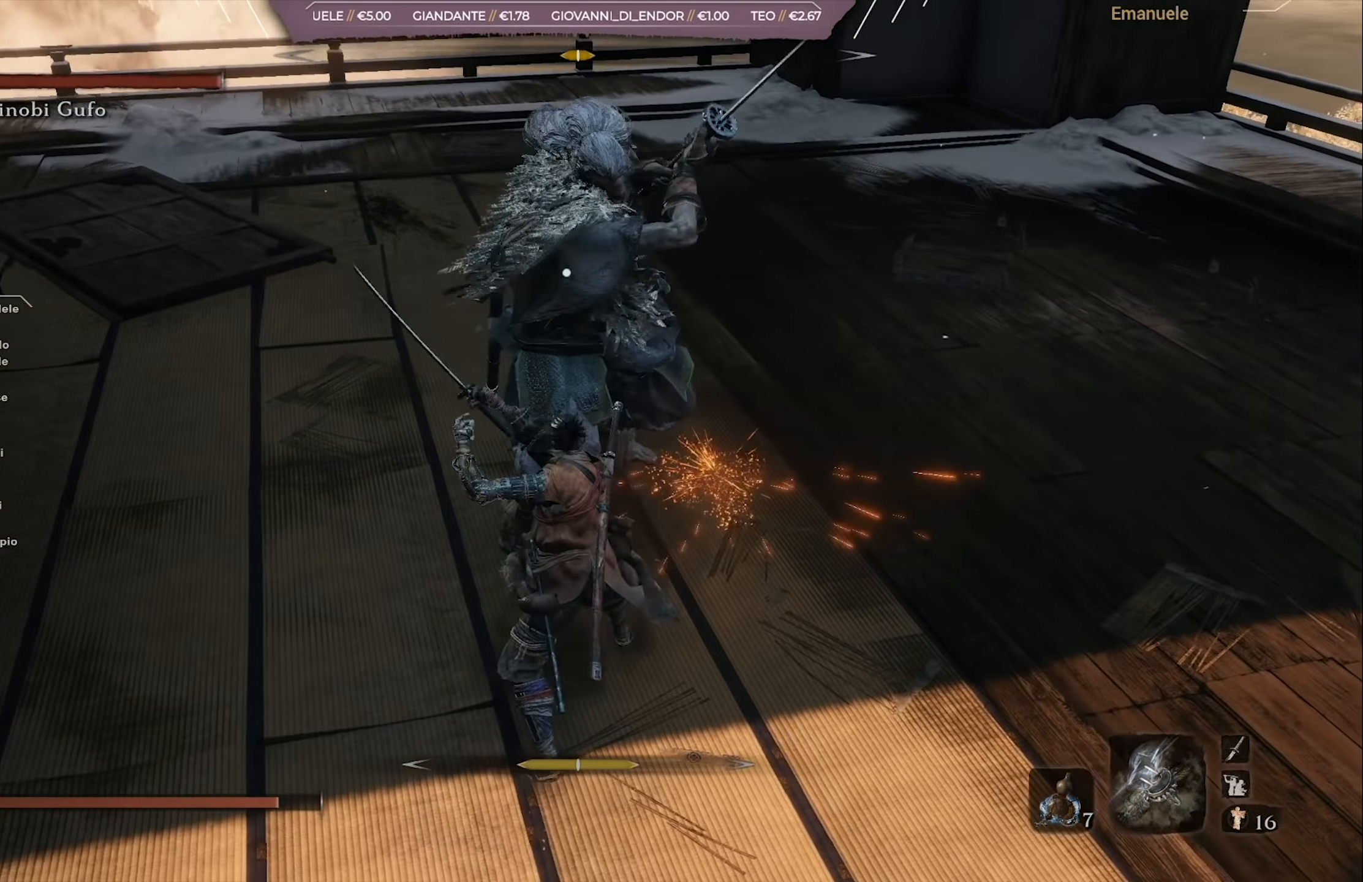
{"buttons": [], "left_stick": "up", "right_stick": "center", "events": [[50, "R1", "up"], [217, "R1", "down"], [317, "R1", "up"], [384, "R1", "down"], [484, "R1", "up"]]}
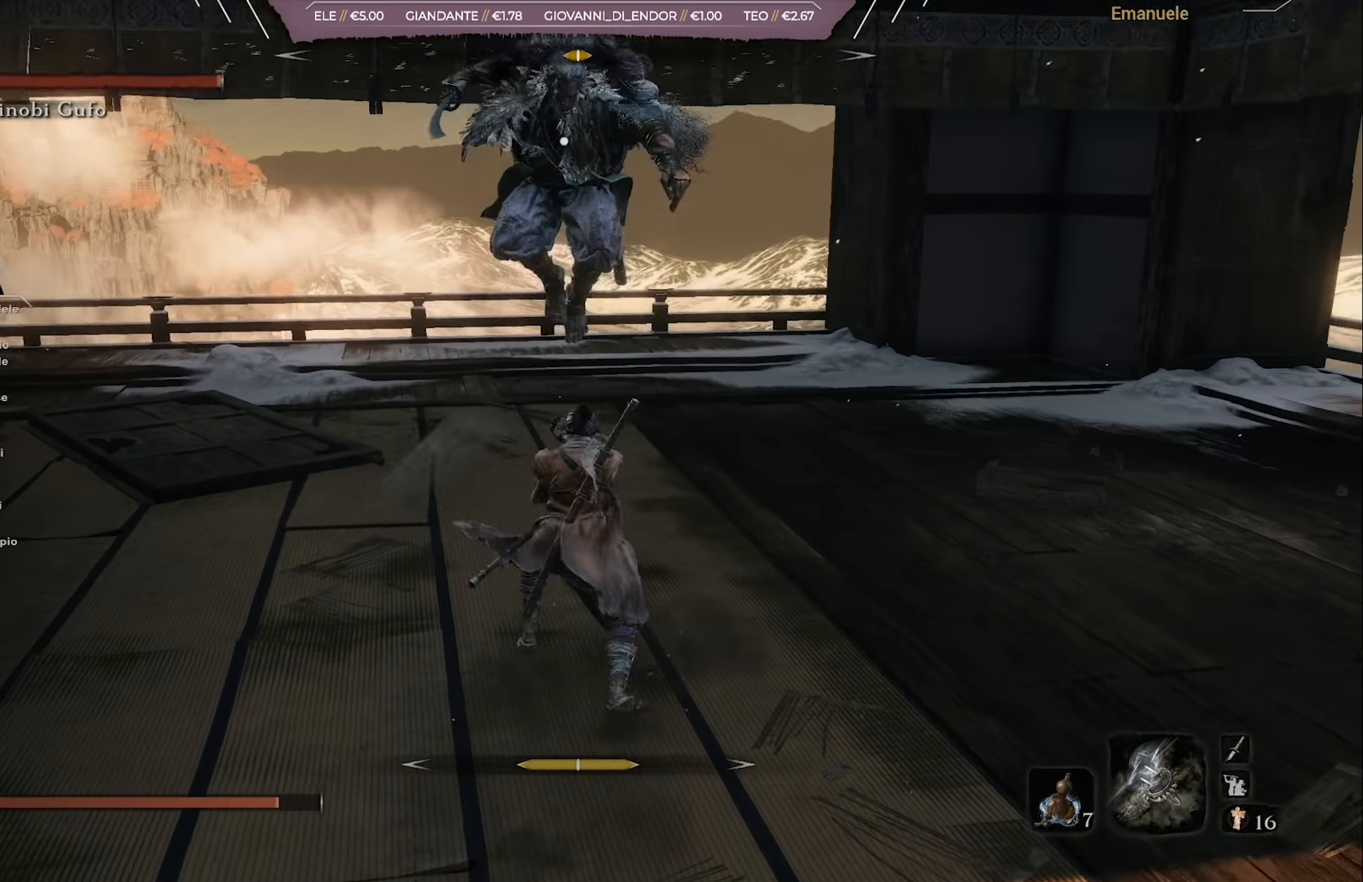
{"buttons": [], "left_stick": "up-right", "right_stick": "center", "events": [[117, "left_stick", "up-right"]]}
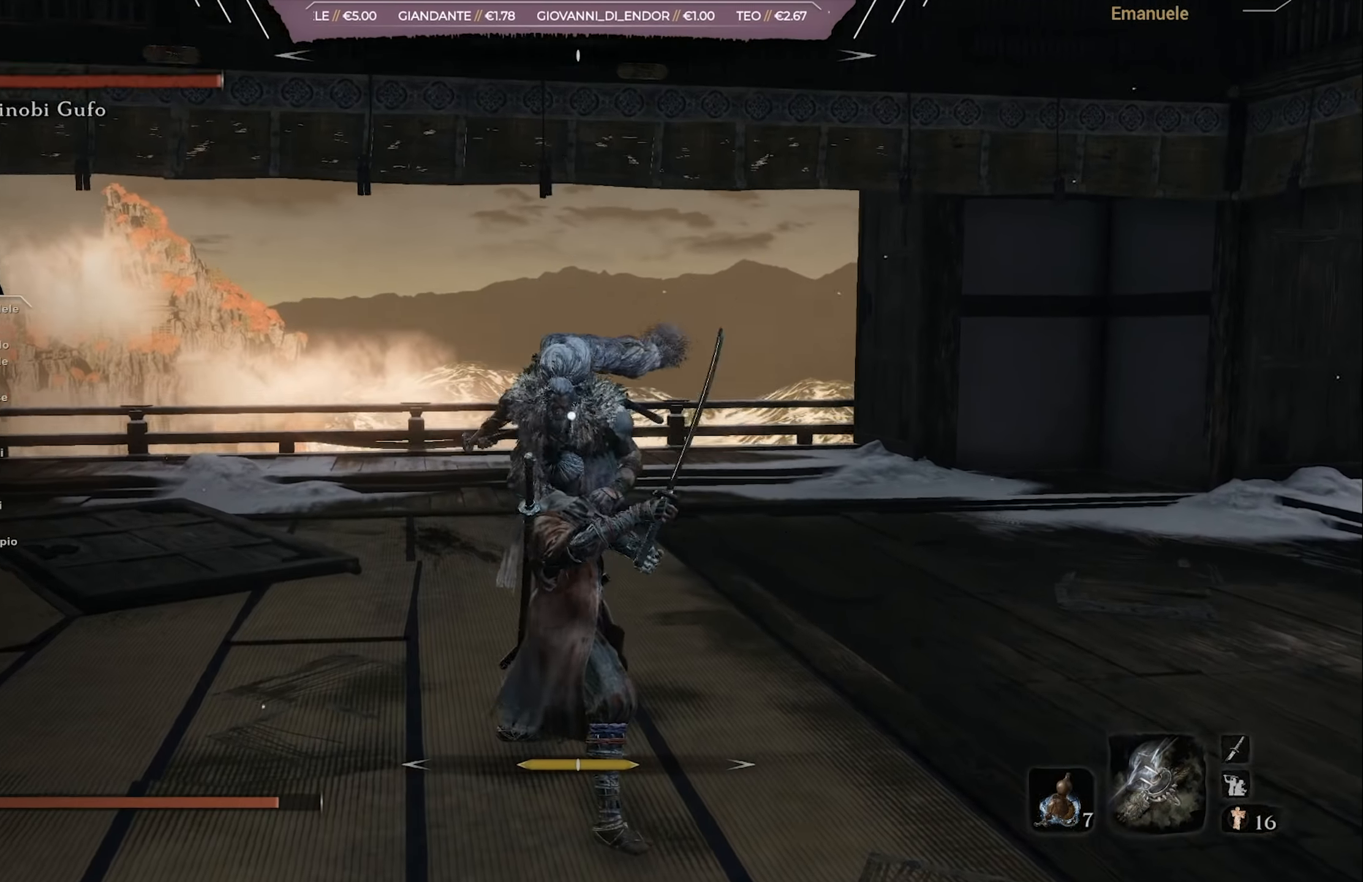
{"buttons": ["CIRCLE"], "left_stick": "up-right", "right_stick": "center", "events": [[217, "CIRCLE", "down"]]}
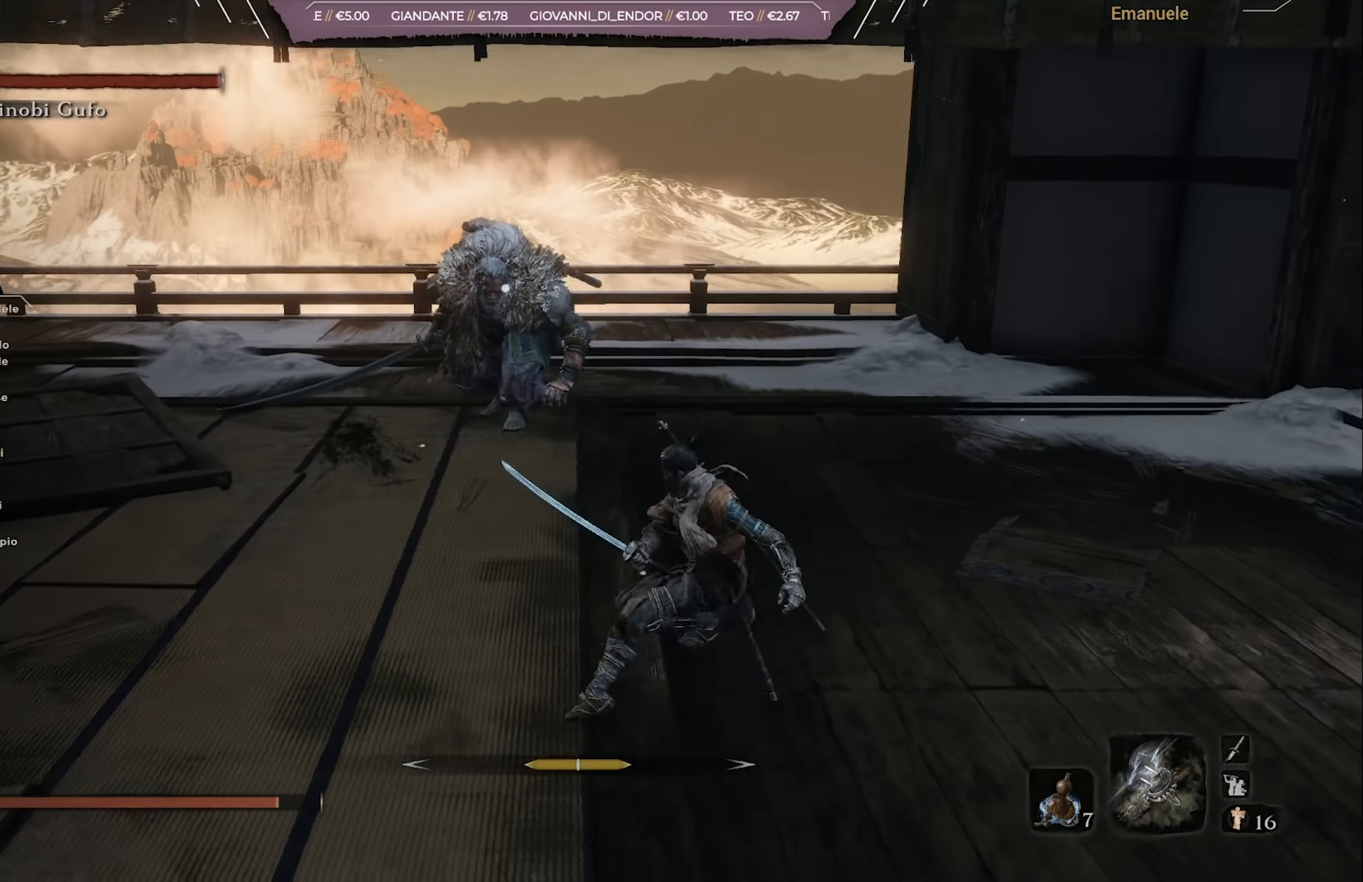
{"buttons": ["CIRCLE"], "left_stick": "up-right", "right_stick": "center", "events": []}
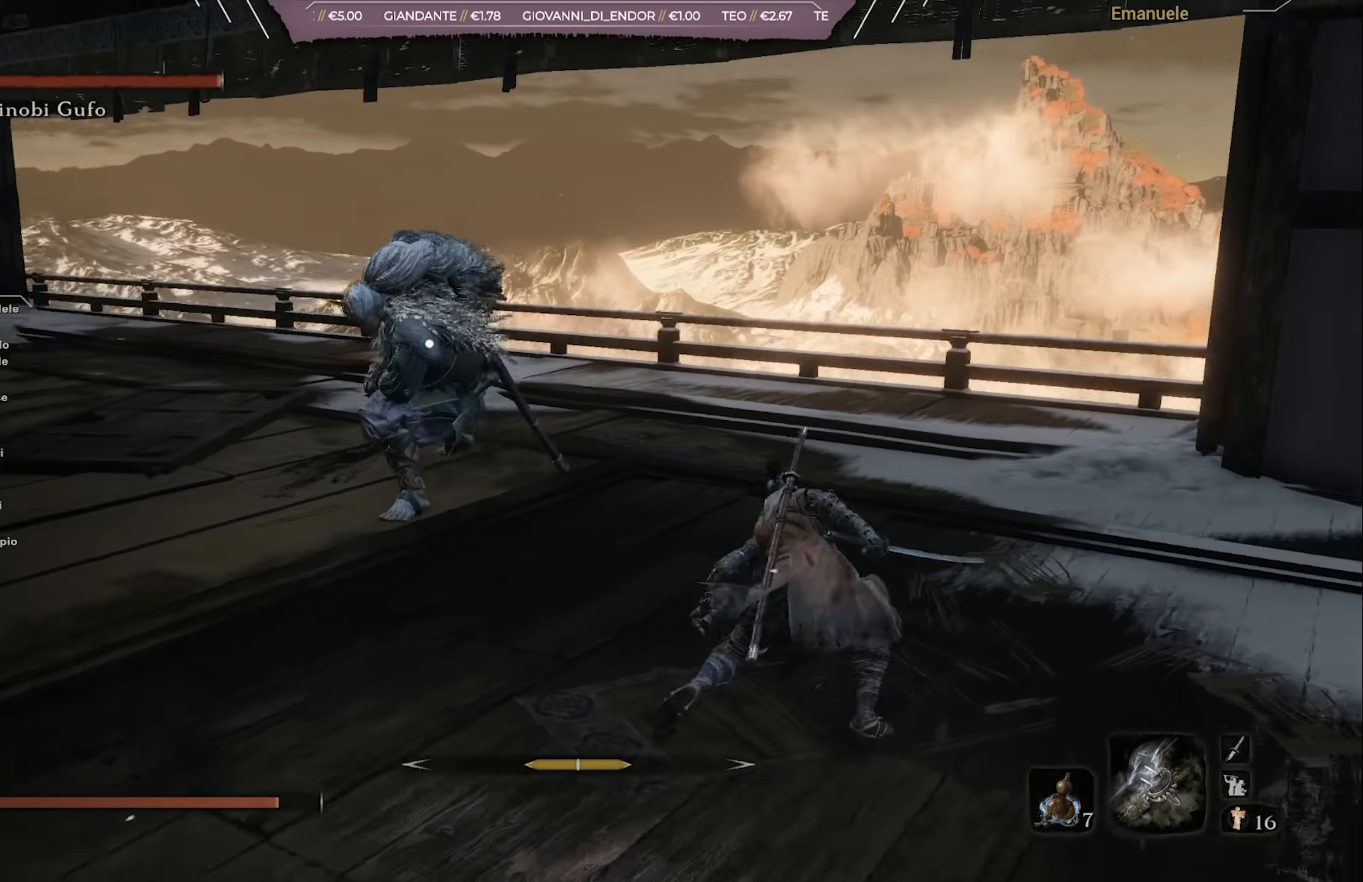
{"buttons": ["CIRCLE"], "left_stick": "up-right", "right_stick": "center", "events": []}
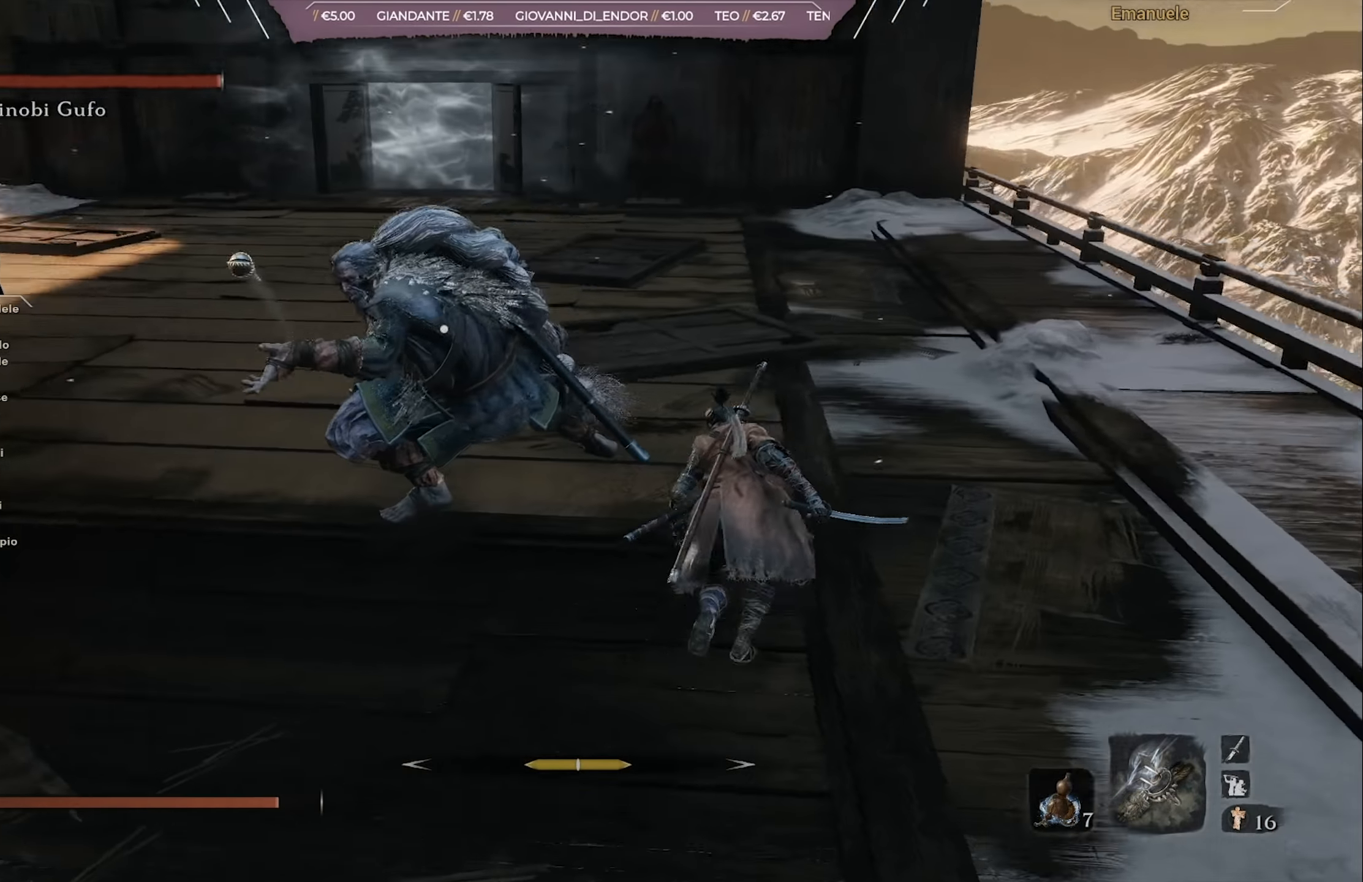
{"buttons": ["R1"], "left_stick": "up", "right_stick": "center", "events": [[16, "left_stick", "up"], [83, "R1", "down"], [183, "R1", "up"], [317, "CIRCLE", "up"], [317, "R1", "down"], [384, "R1", "up"], [450, "R1", "down"]]}